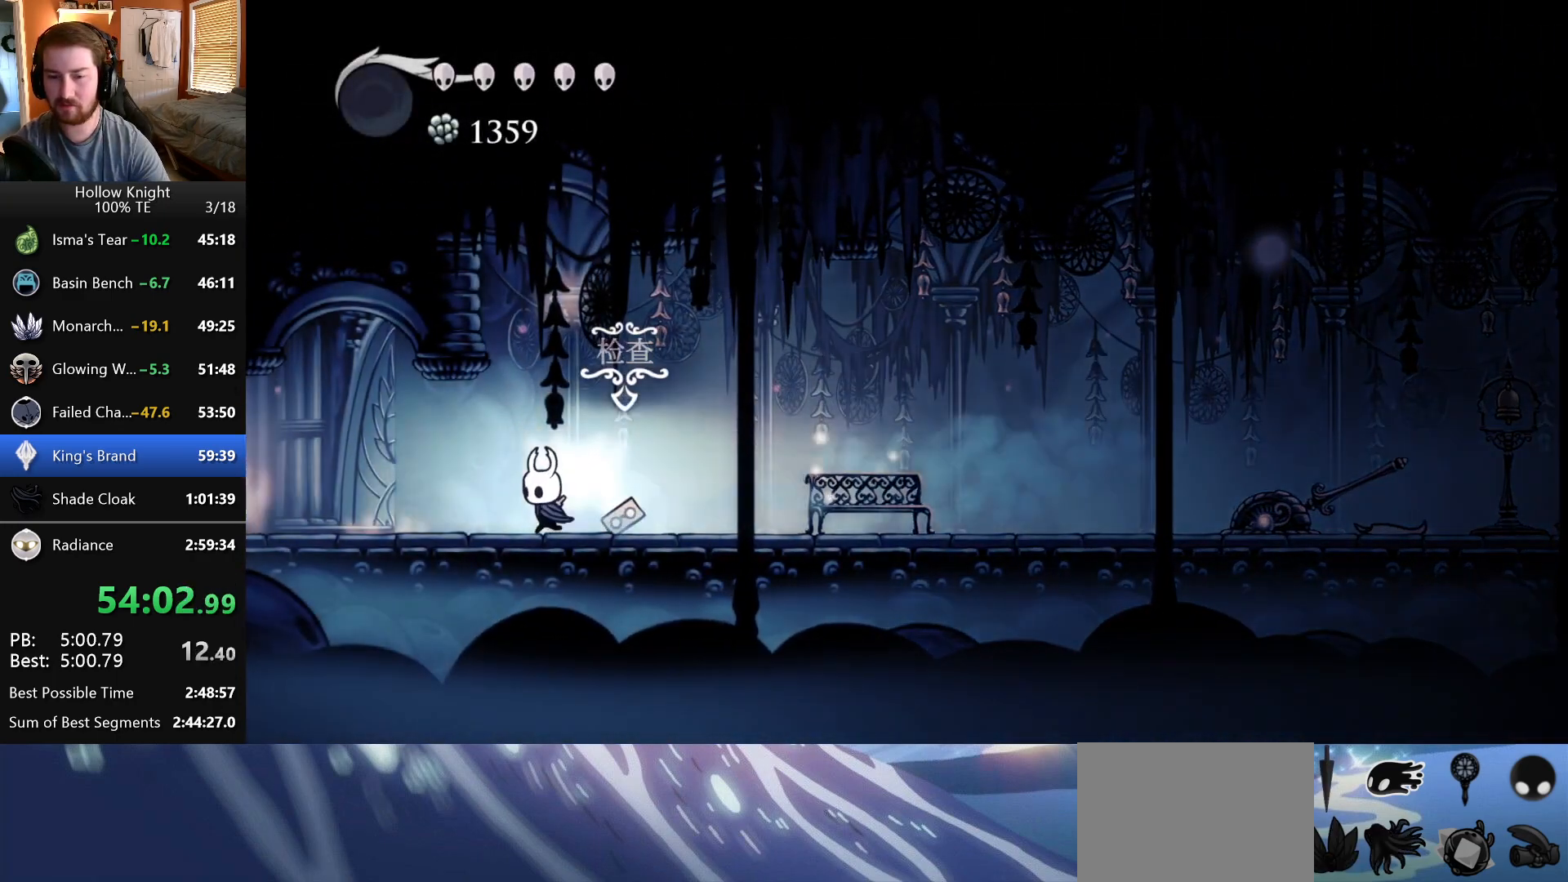
Gameplay with keyboard; each line is a JSON object with the keys held at the frame after it. "events" lists presses ("down") and releases ("up") of "down", "escape", "left", "return", "right" and "up" between this image and that frame as [ms after this image, input, new state], when the widget could be followed in between. No other keys are recorded. Mouse input is not recorded.
{"keys": ["left"], "events": []}
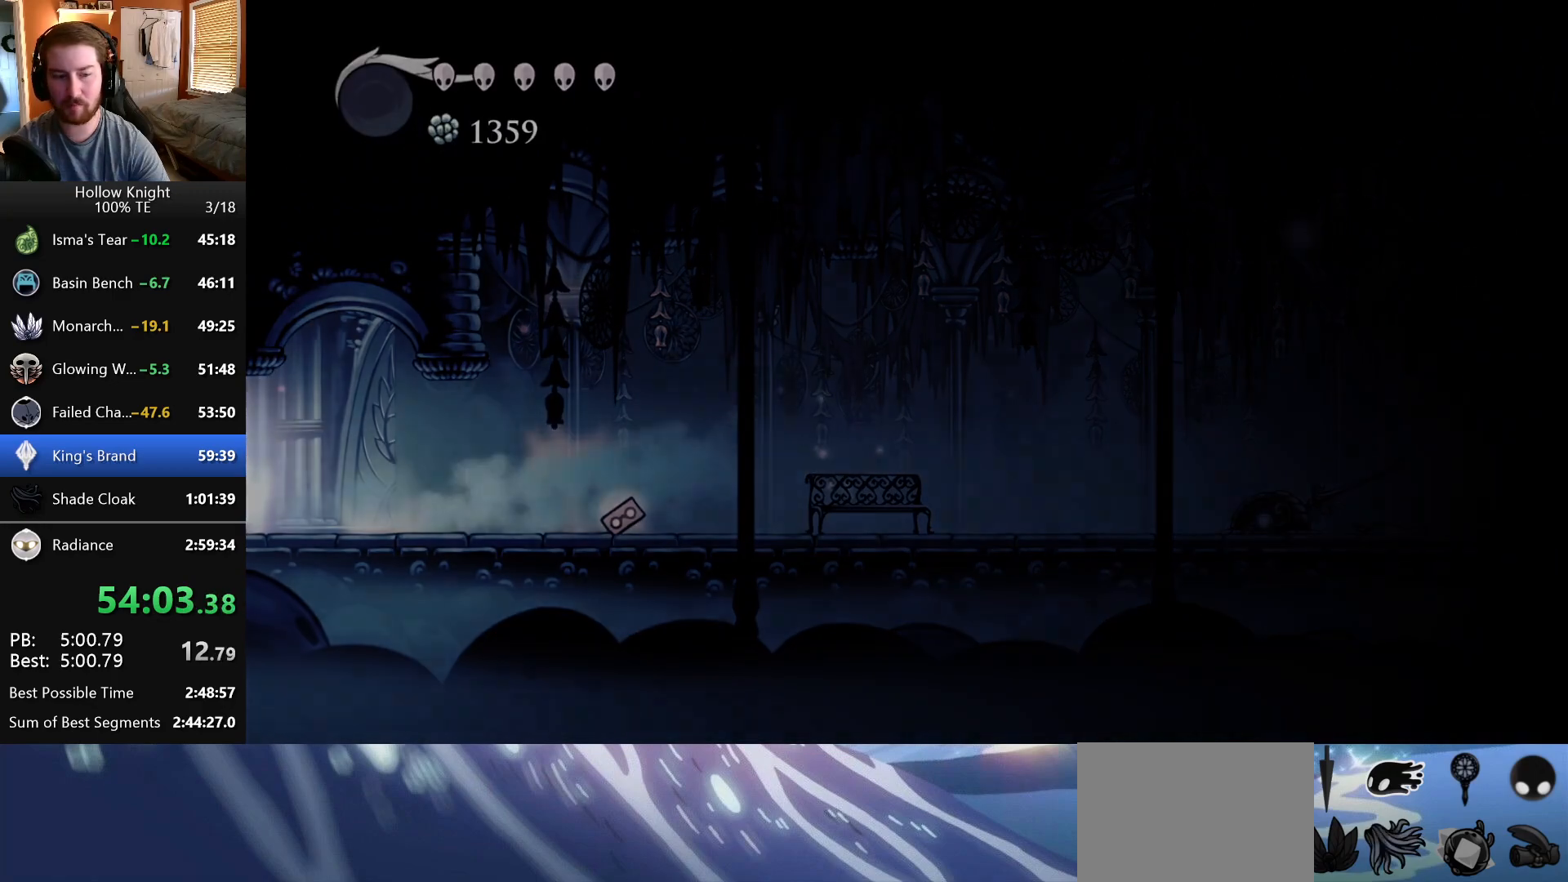
{"keys": ["left"], "events": []}
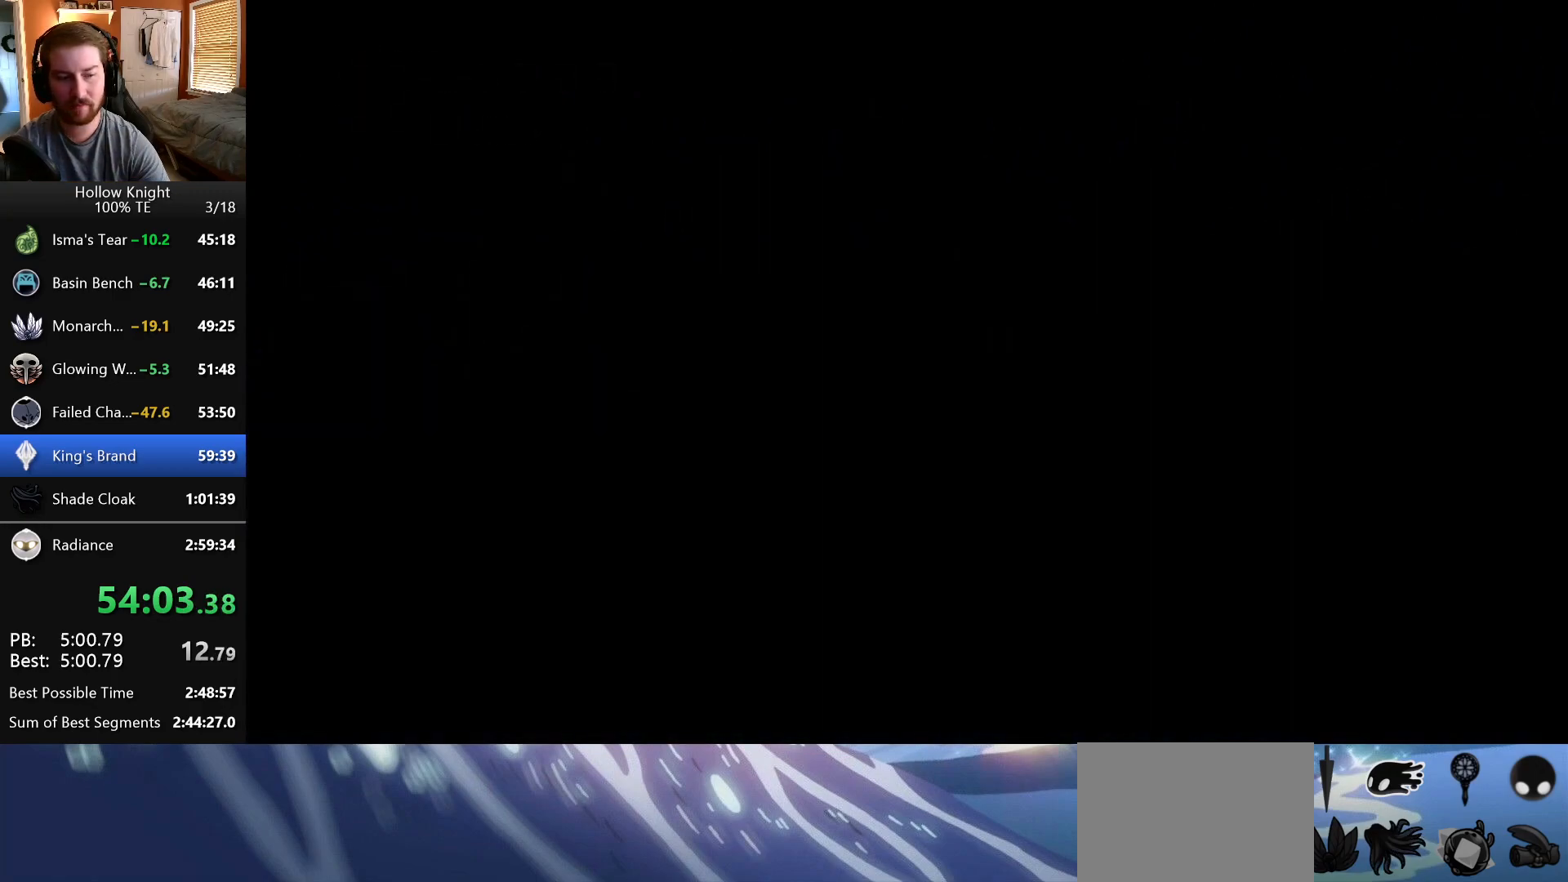
{"keys": ["left"], "events": []}
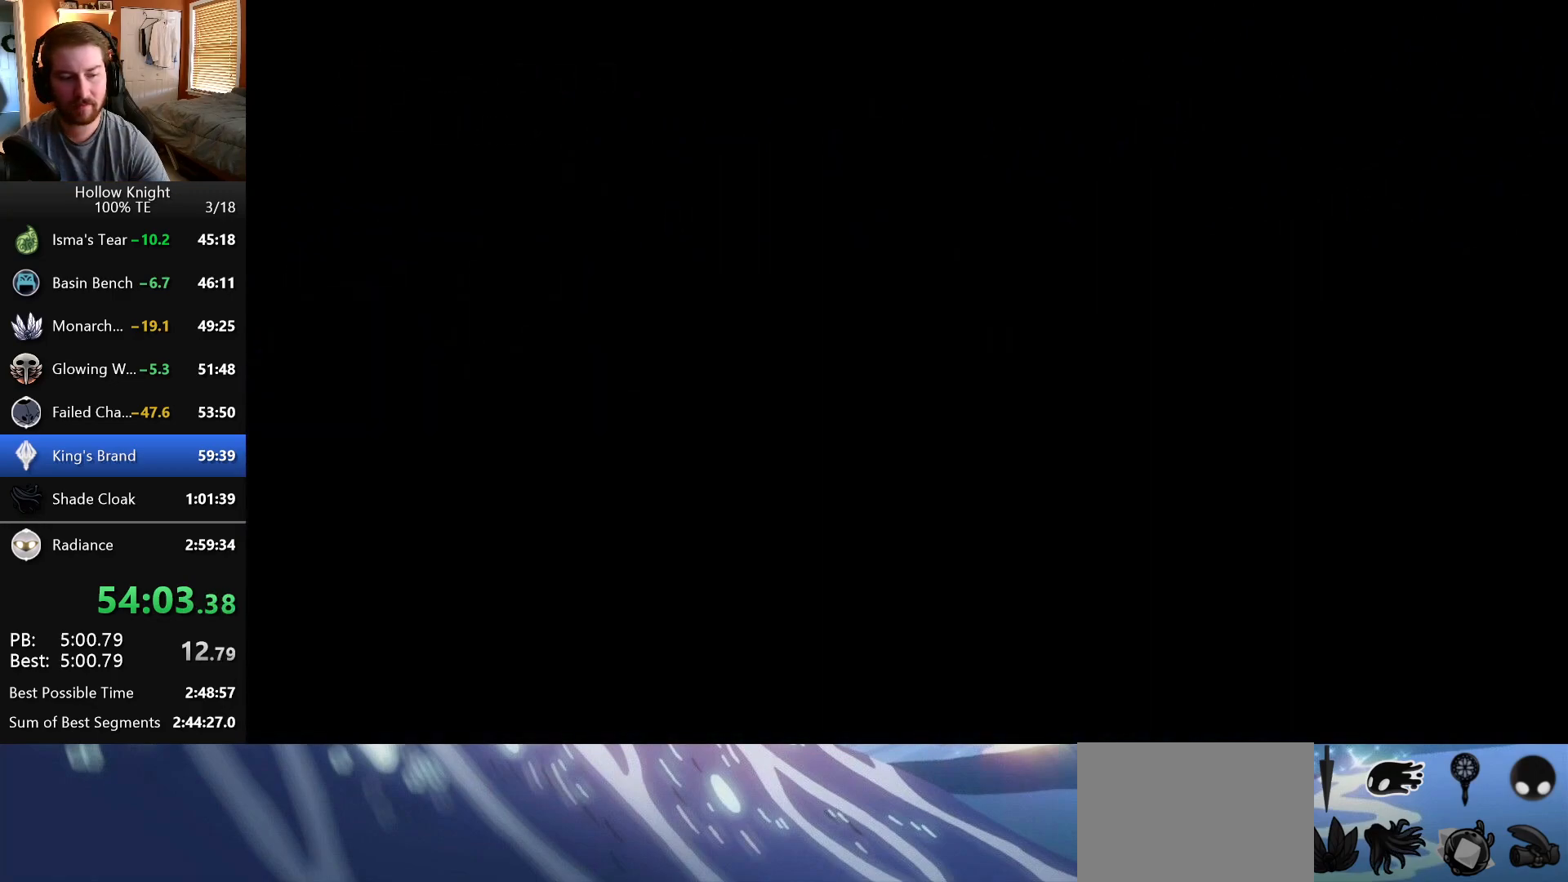
{"keys": ["left"], "events": []}
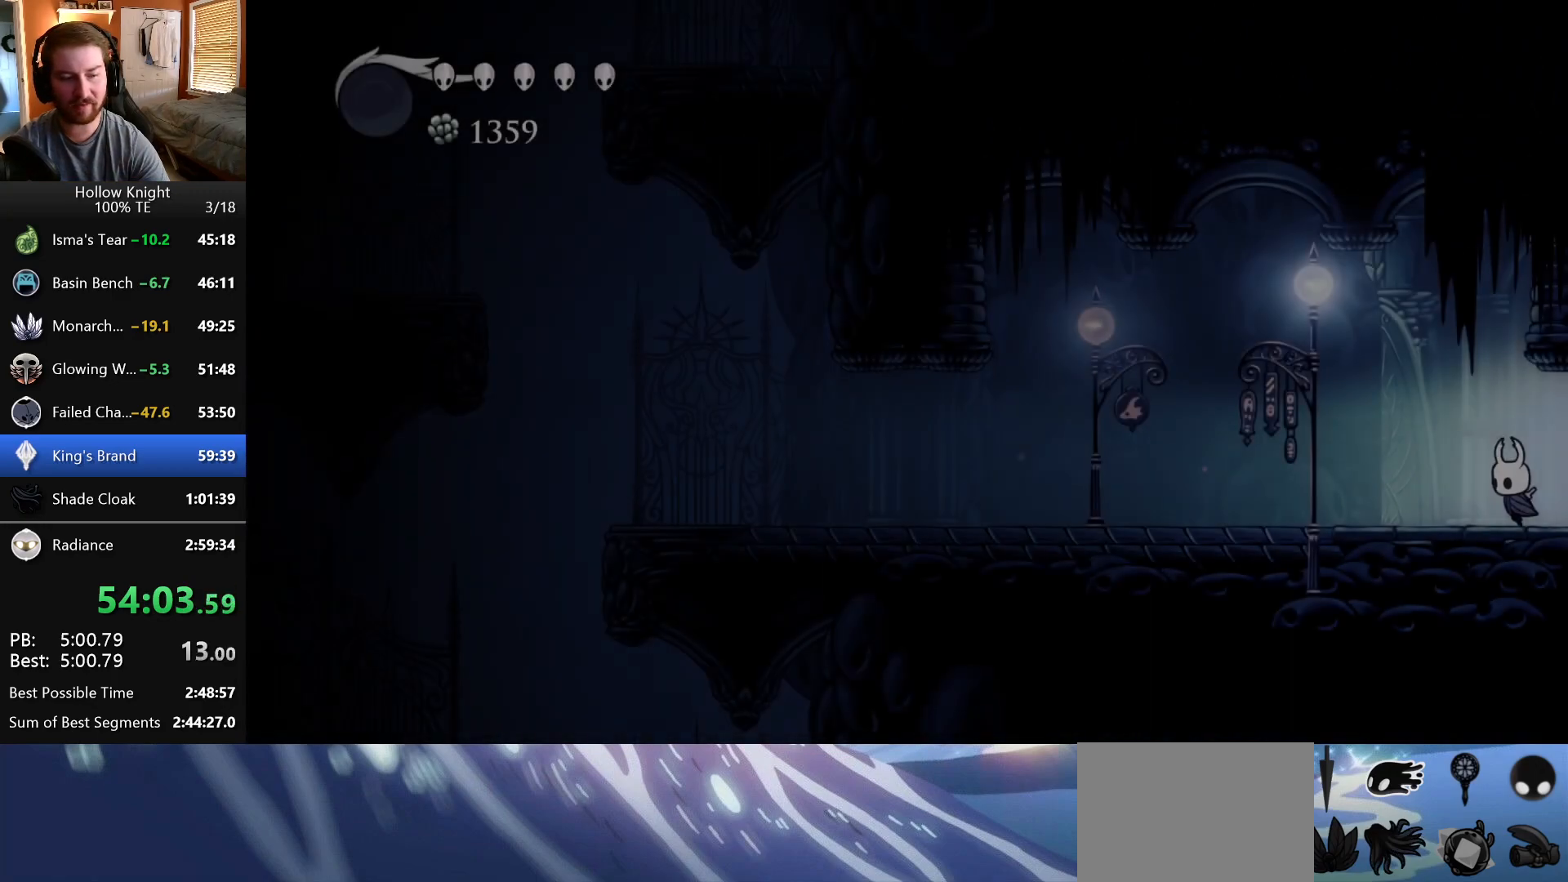
{"keys": ["left"], "events": []}
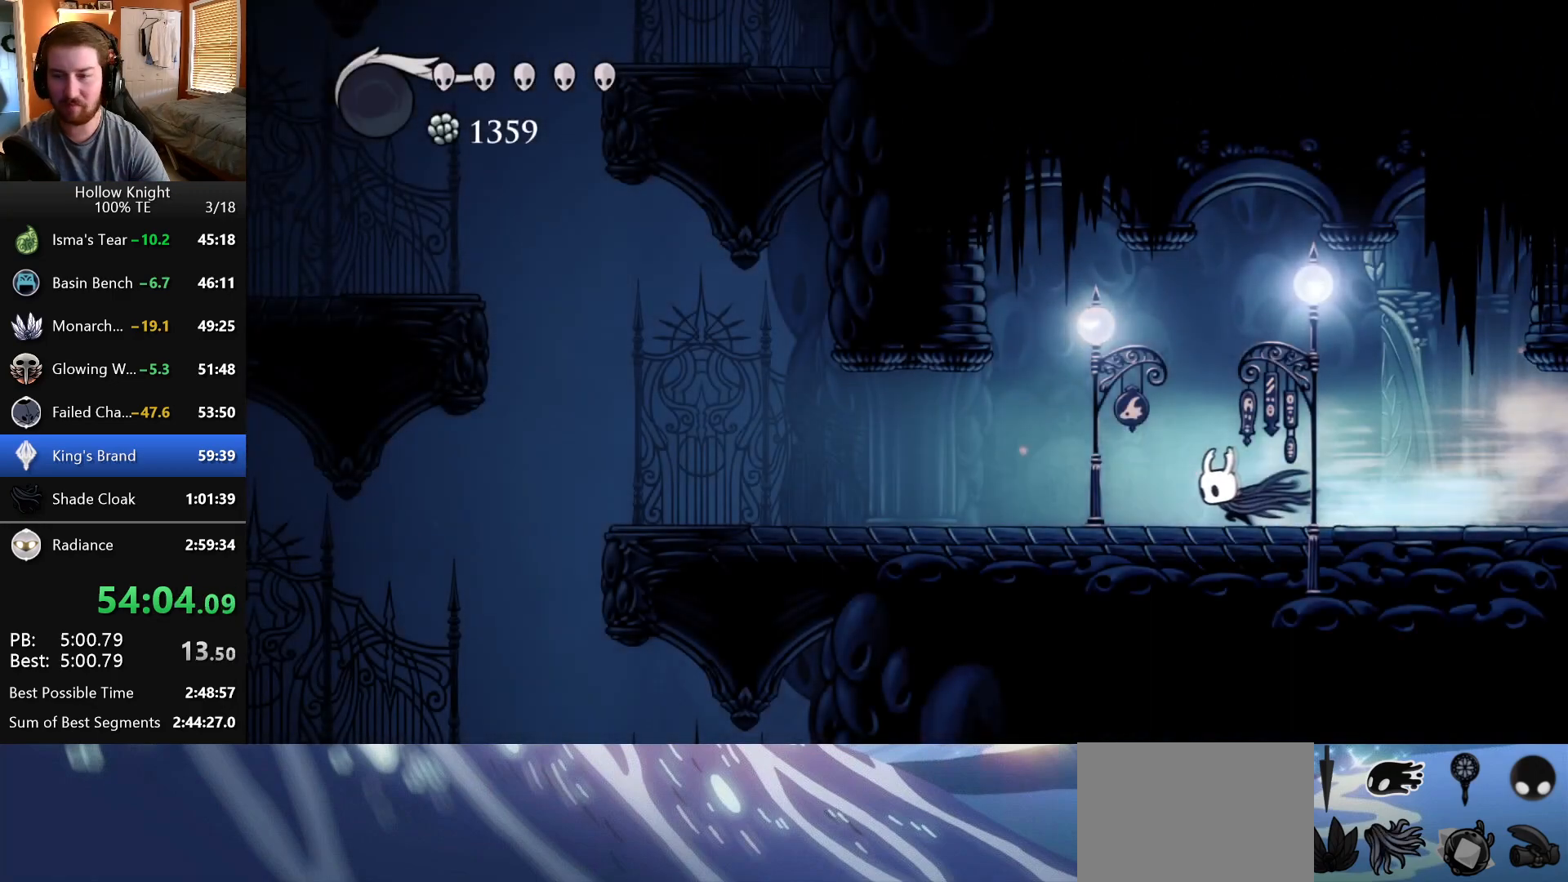
{"keys": ["left"], "events": []}
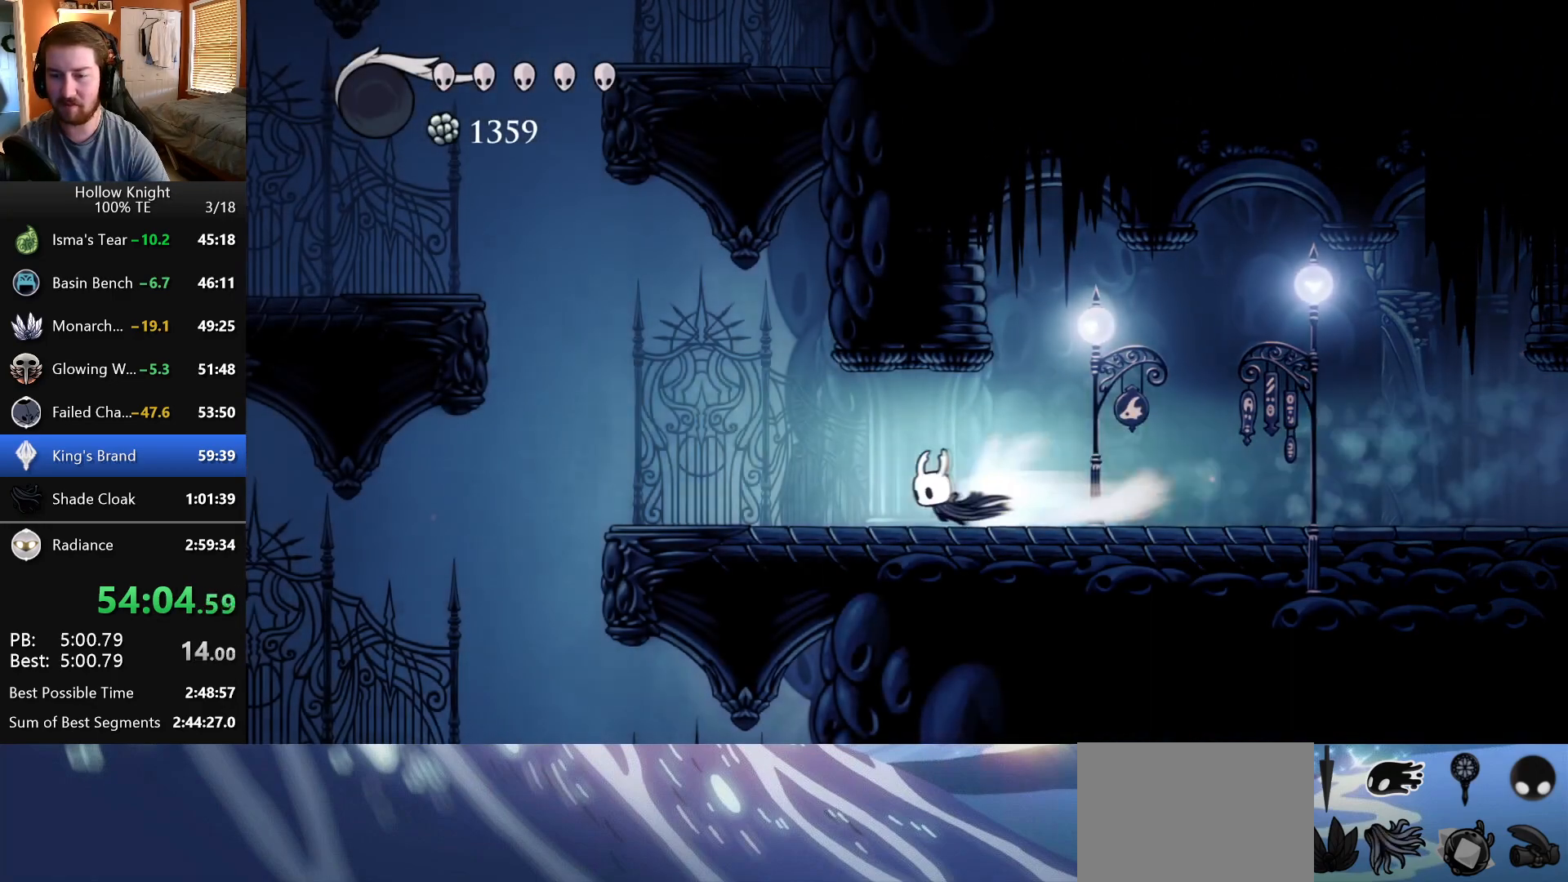
{"keys": ["left"], "events": []}
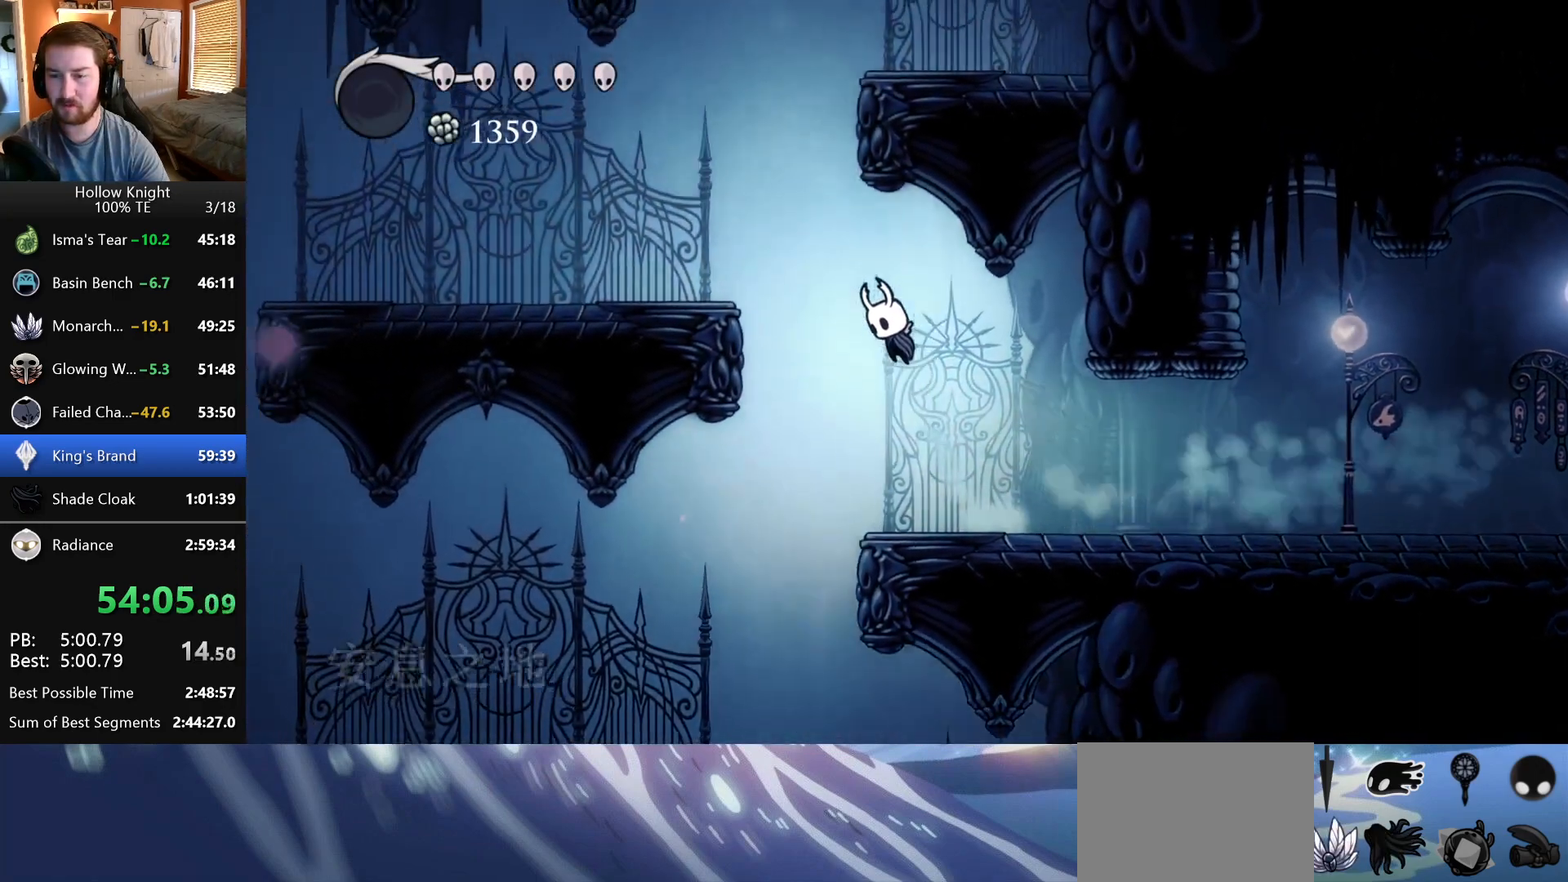
{"keys": ["right"], "events": [[217, "left", "up"], [283, "right", "down"]]}
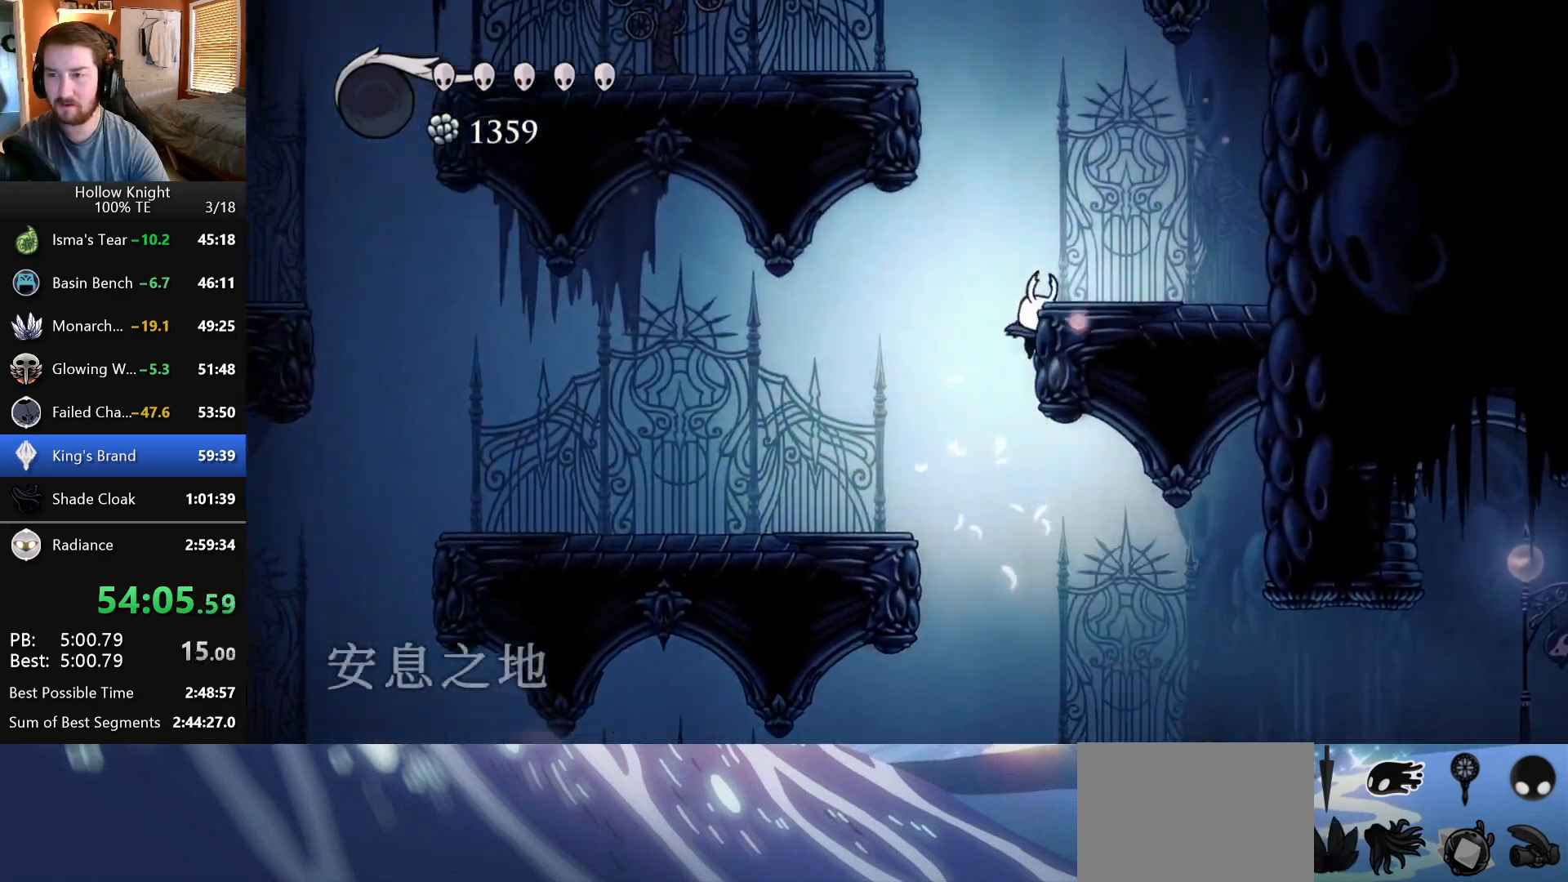
{"keys": ["left"], "events": [[200, "left", "down"], [200, "right", "up"]]}
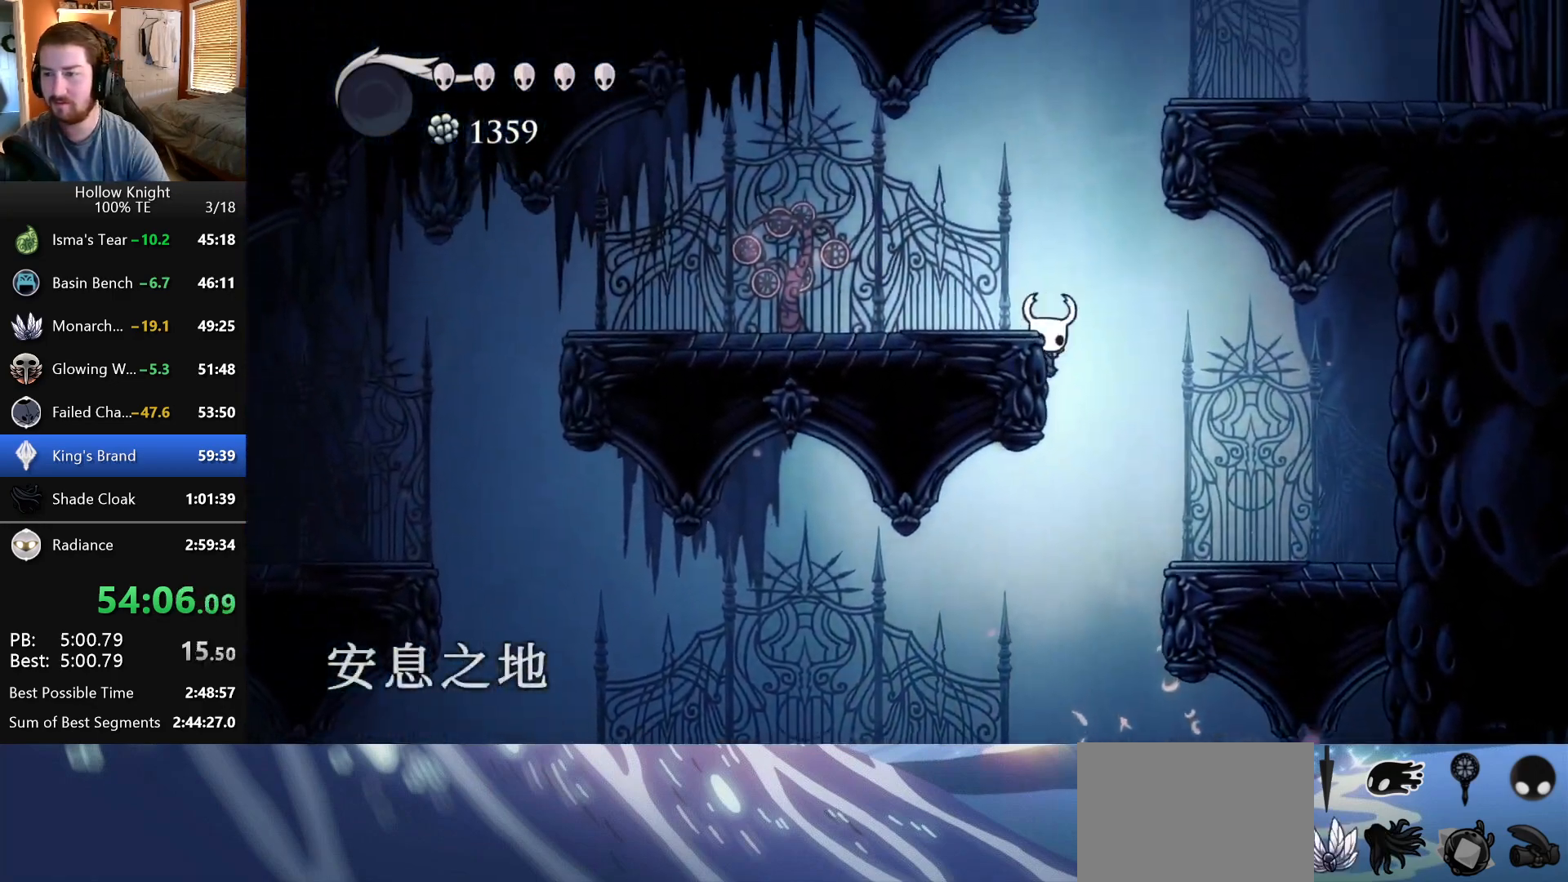
{"keys": ["right"], "events": [[150, "left", "up"], [167, "right", "down"]]}
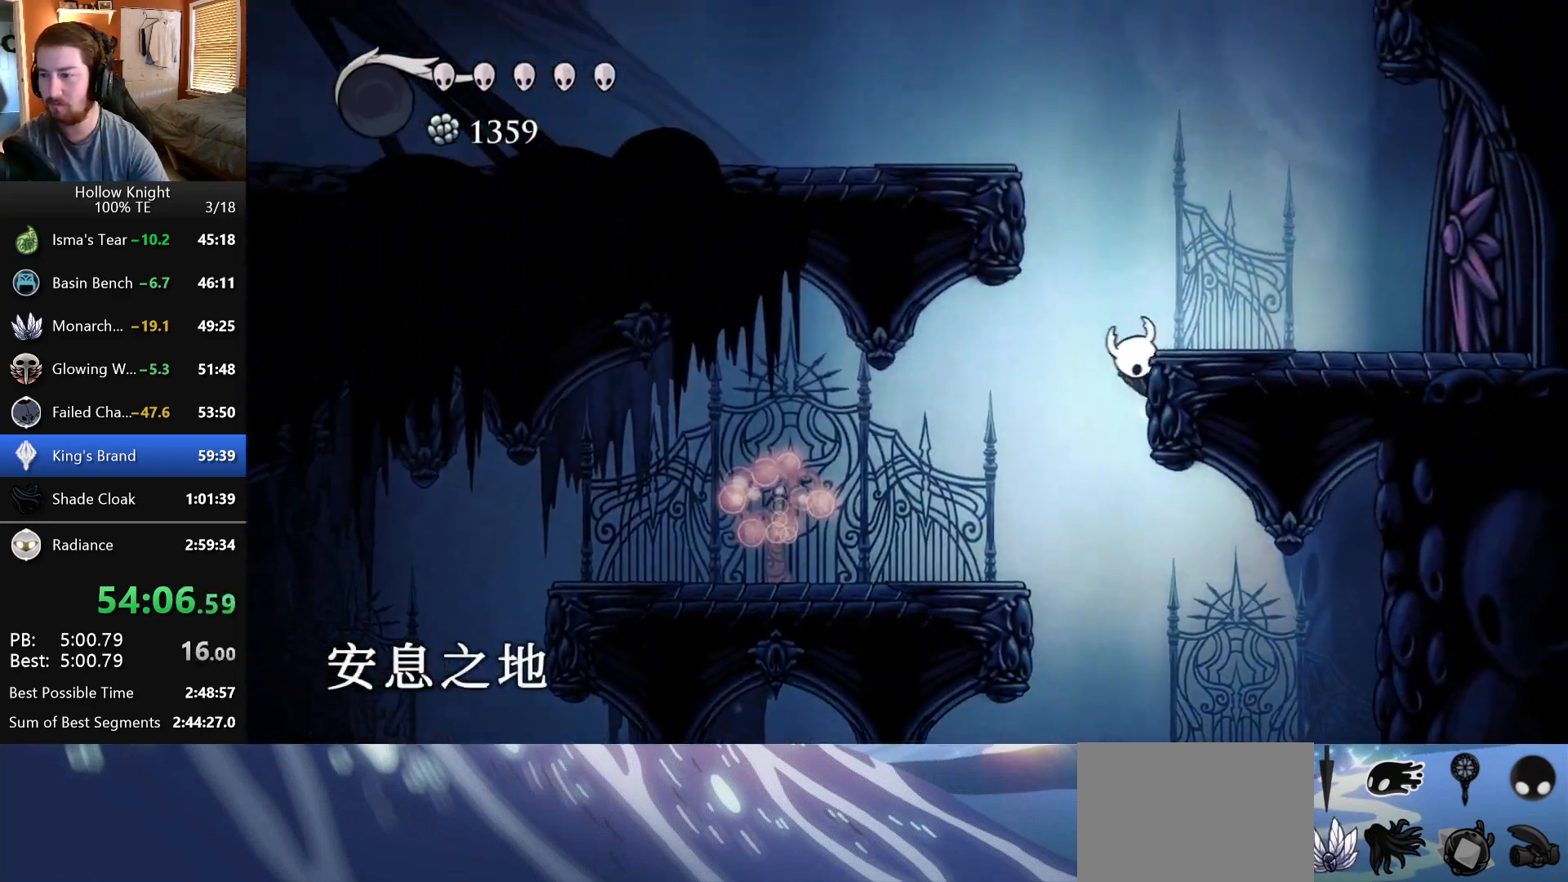
{"keys": ["left"], "events": [[83, "left", "down"], [83, "right", "up"]]}
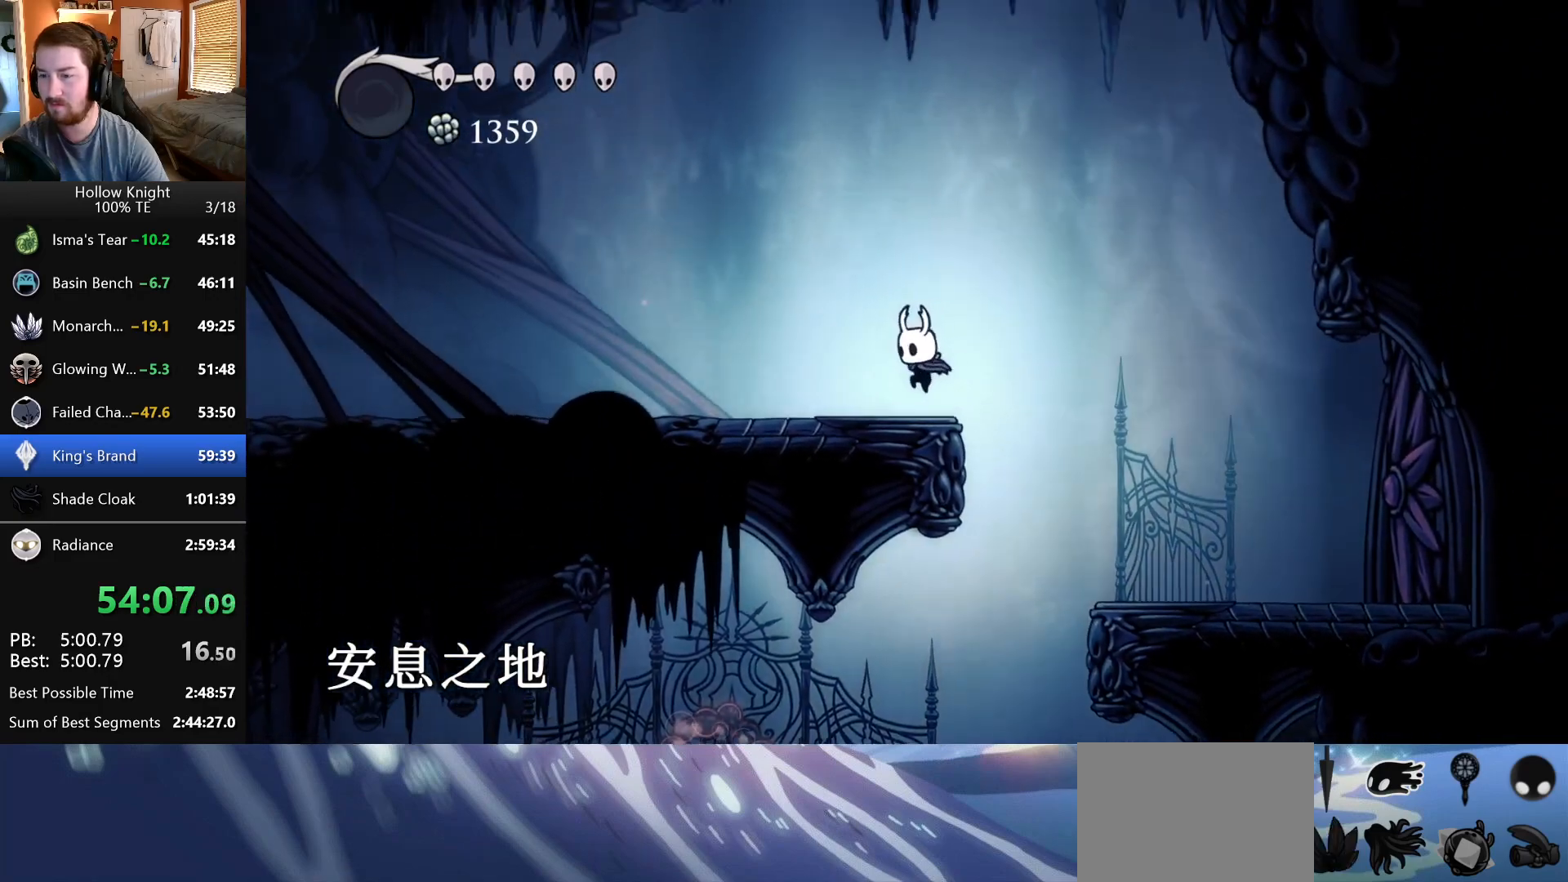
{"keys": ["left"], "events": []}
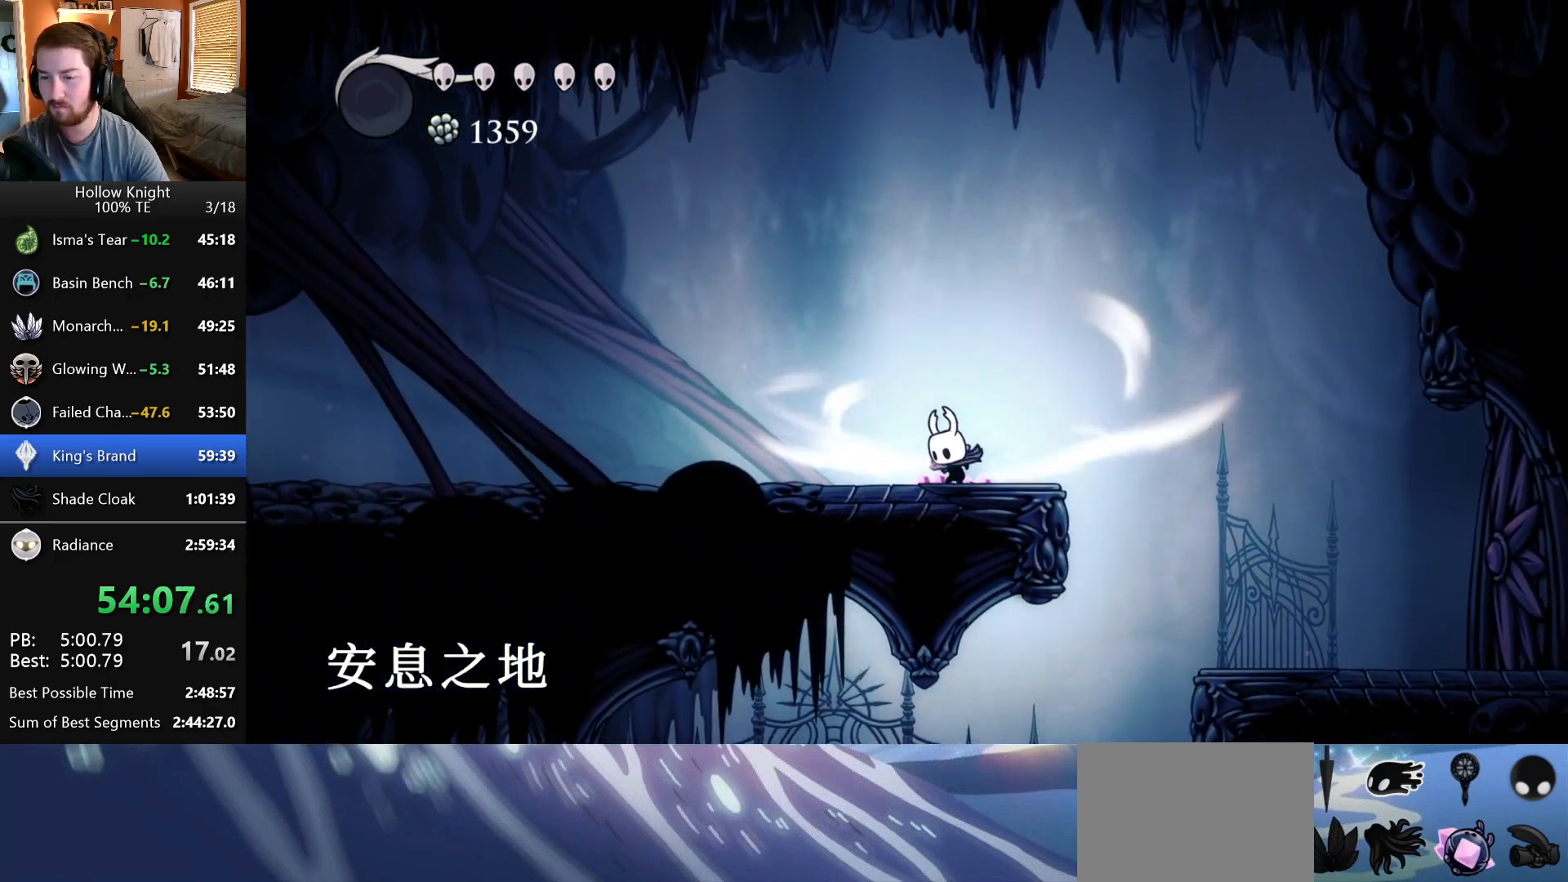
{"keys": ["left"], "events": []}
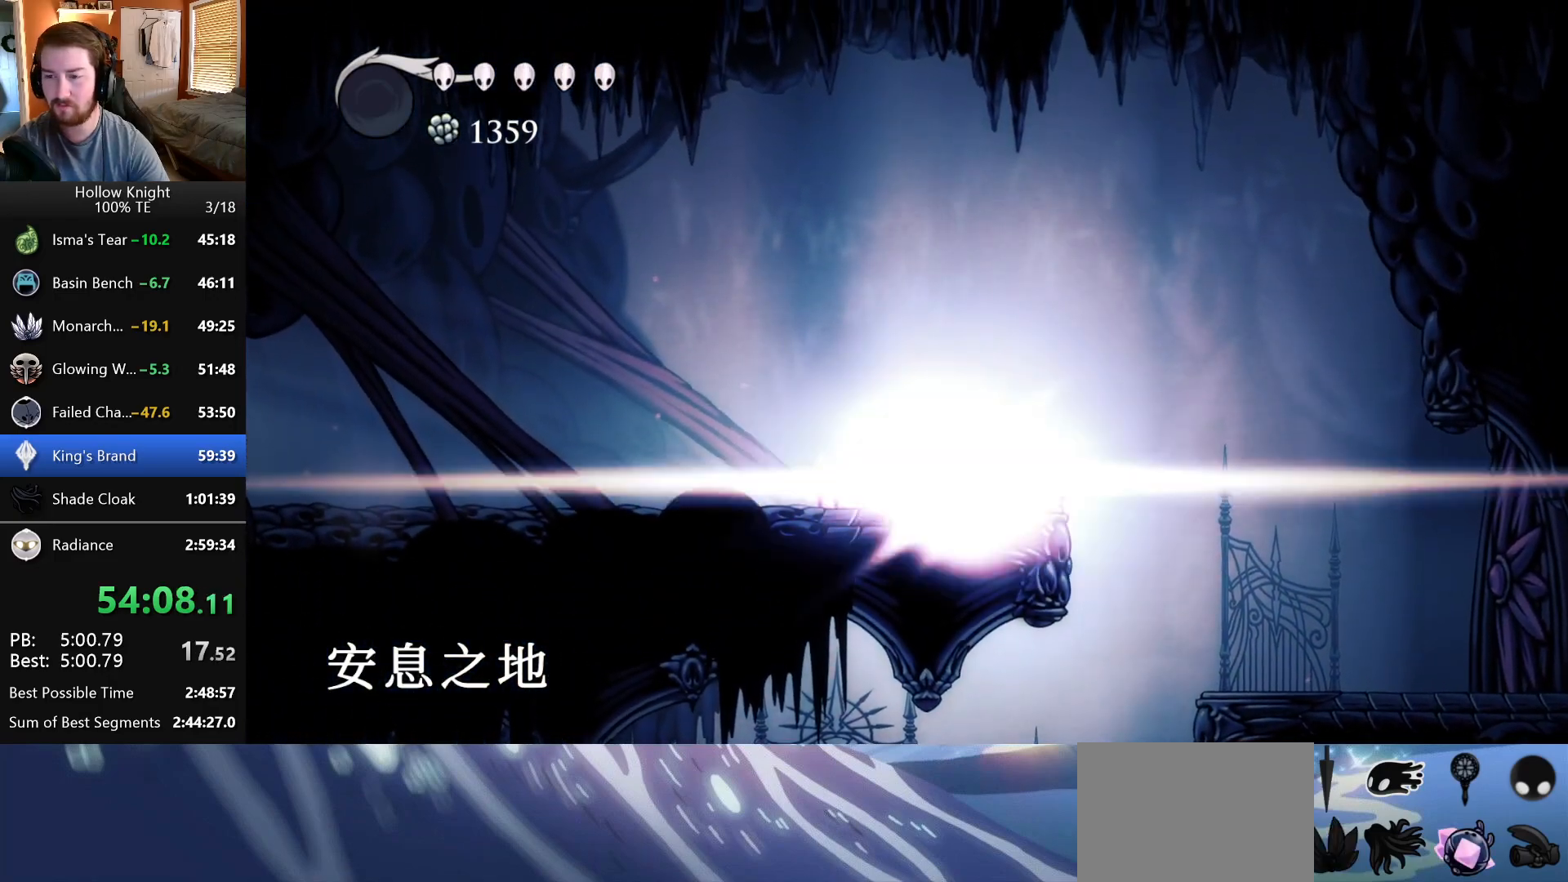
{"keys": ["left"], "events": []}
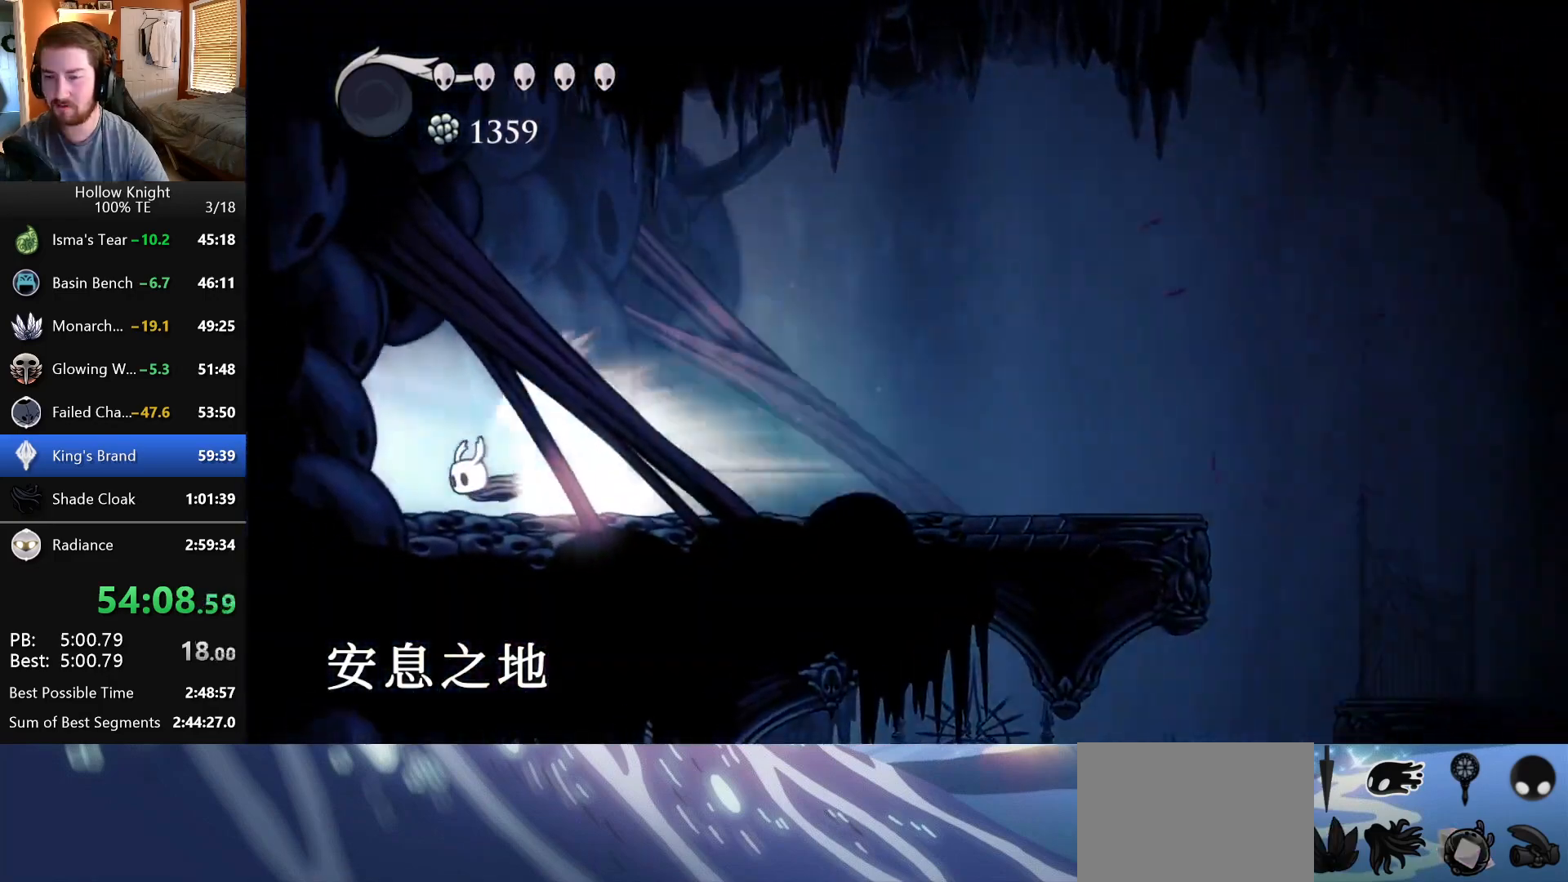
{"keys": ["left"], "events": []}
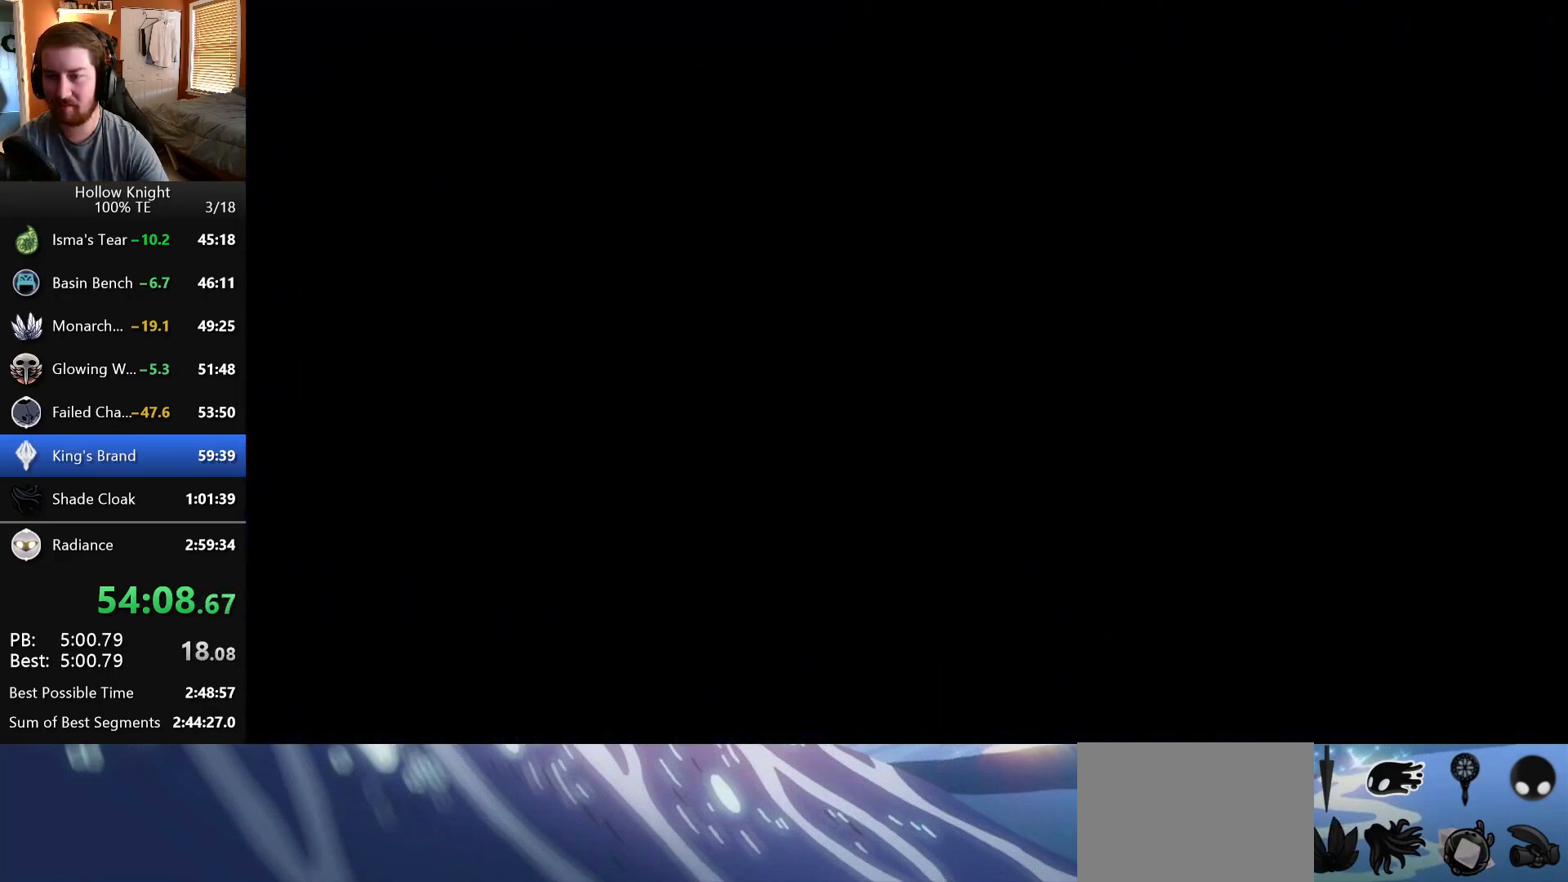
{"keys": ["left"], "events": []}
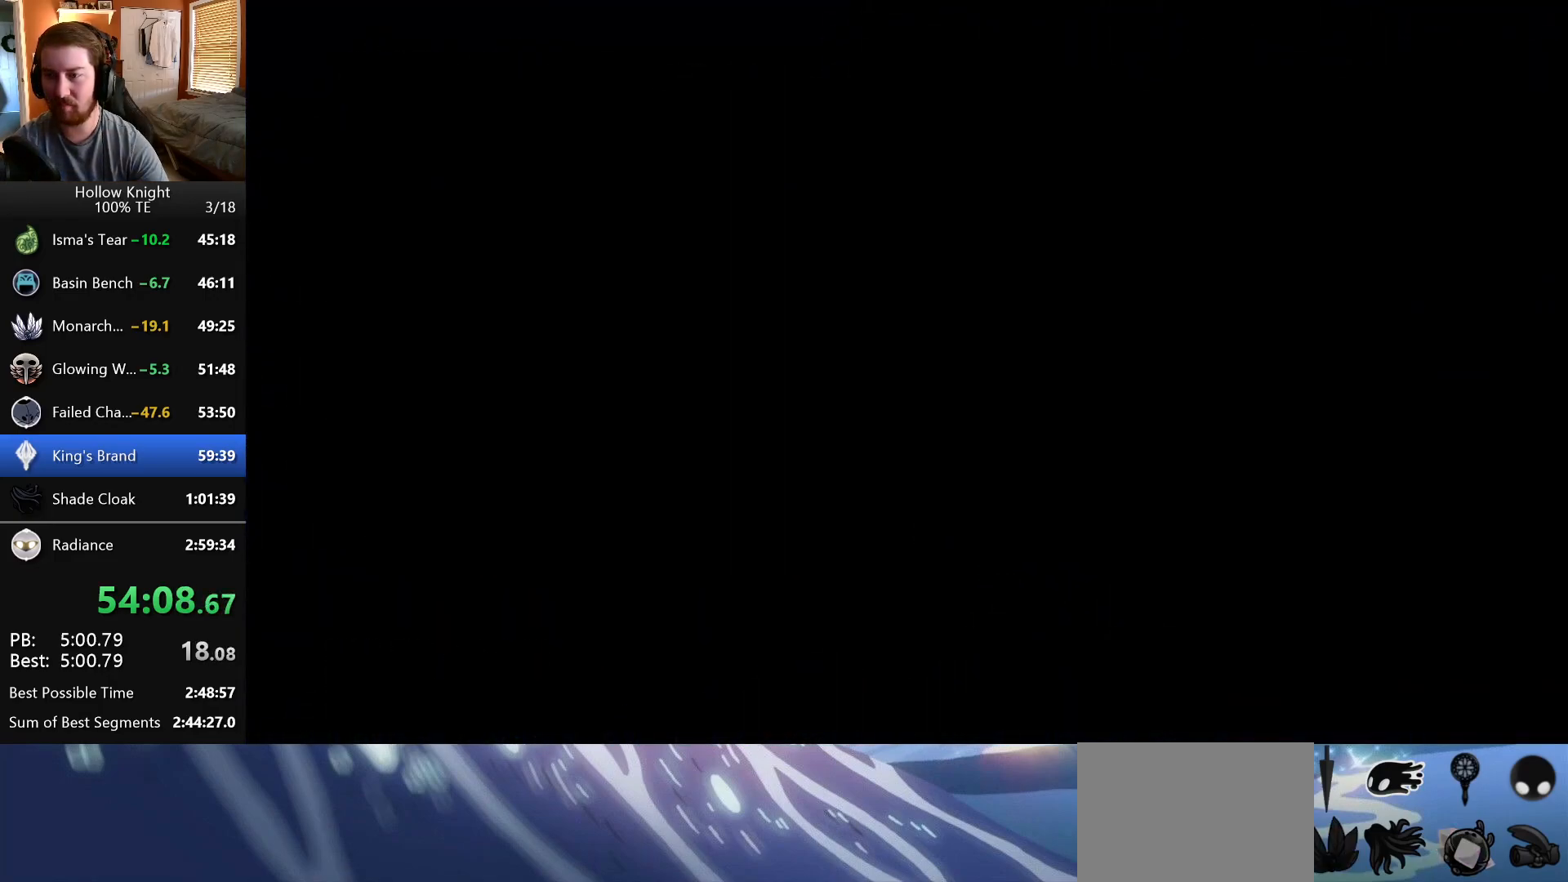
{"keys": ["left"], "events": []}
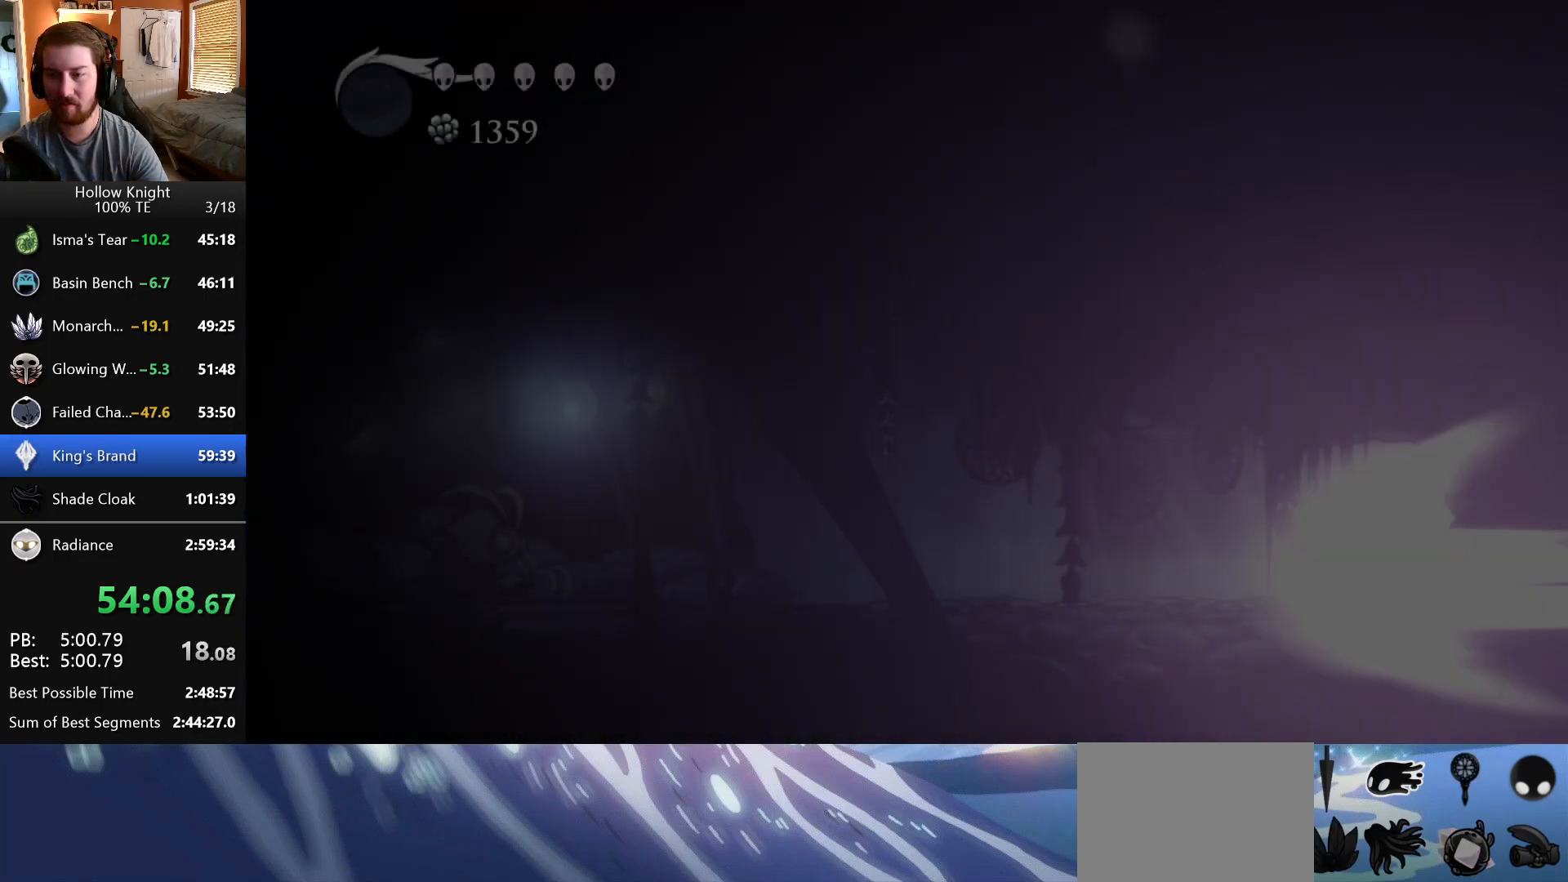
{"keys": ["left"], "events": []}
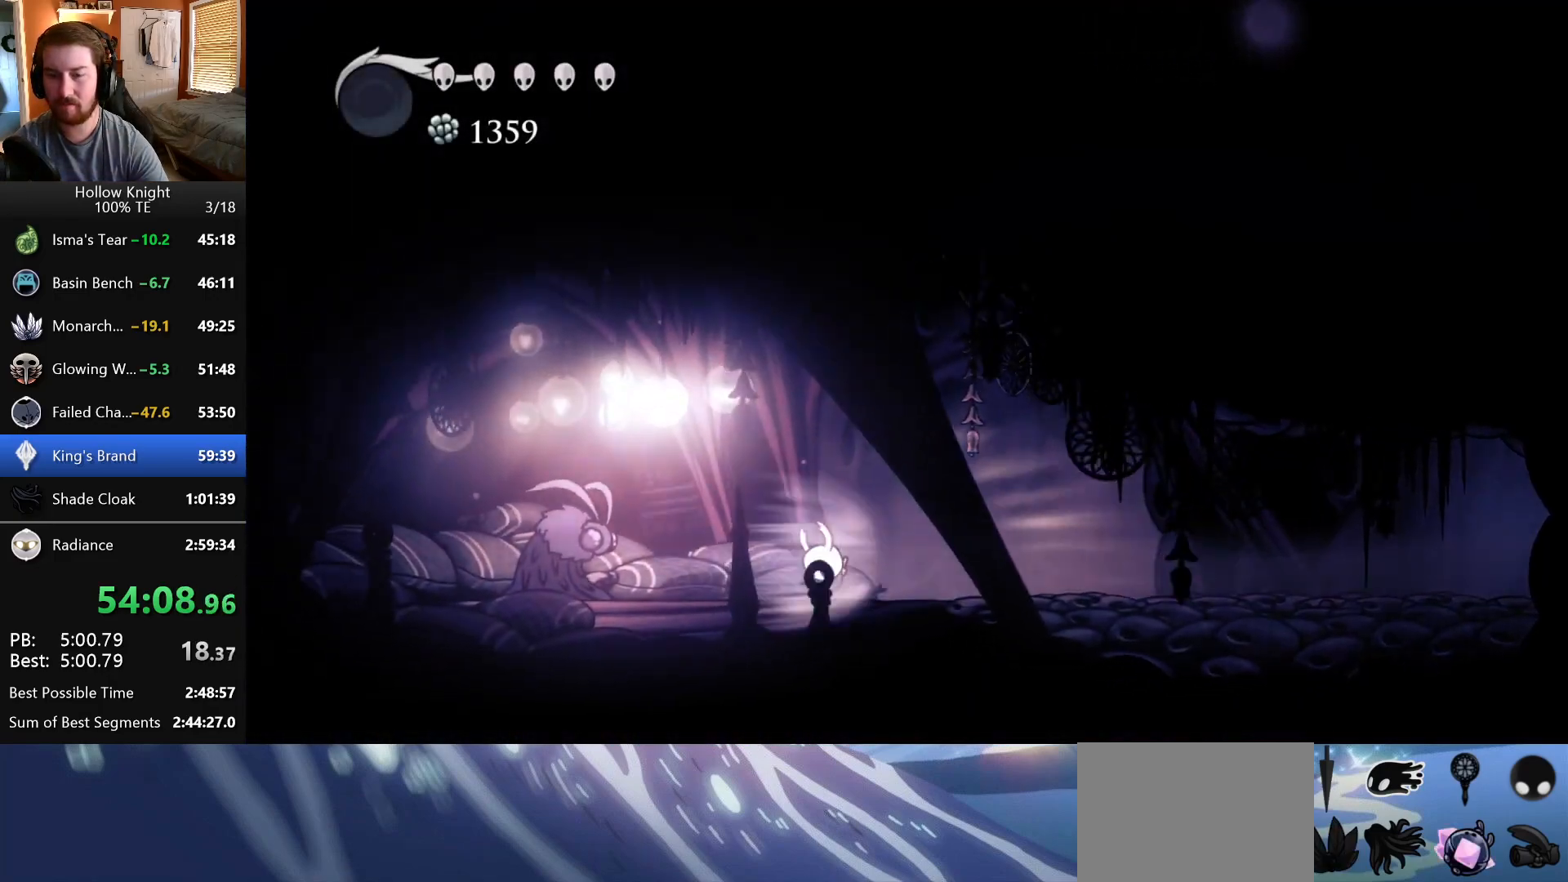
{"keys": ["left", "up"], "events": [[500, "up", "down"]]}
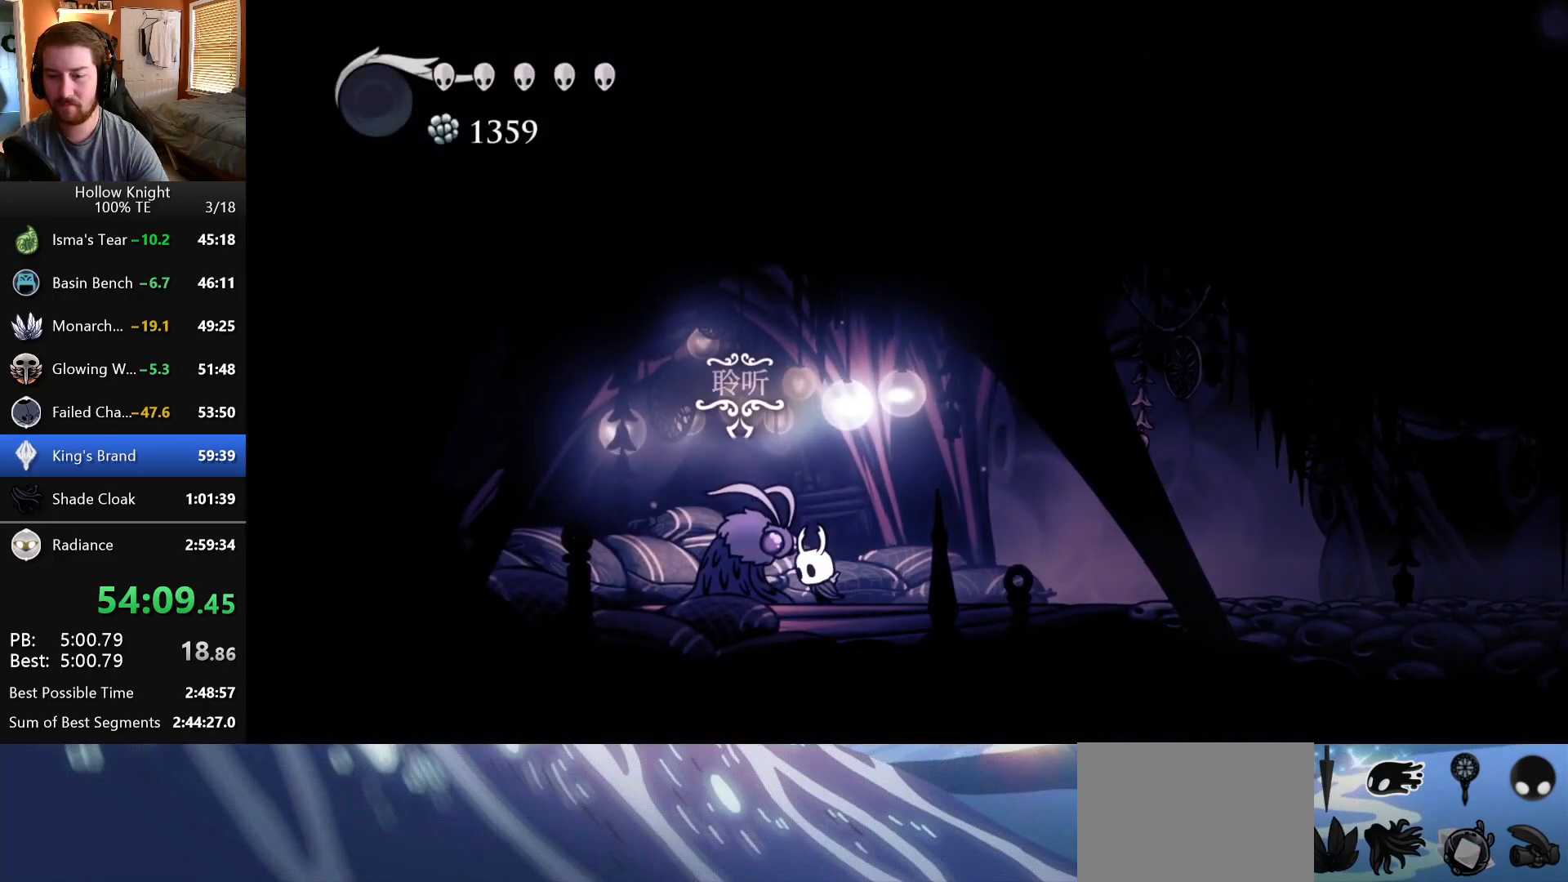
{"keys": [], "events": [[33, "left", "up"], [117, "up", "up"]]}
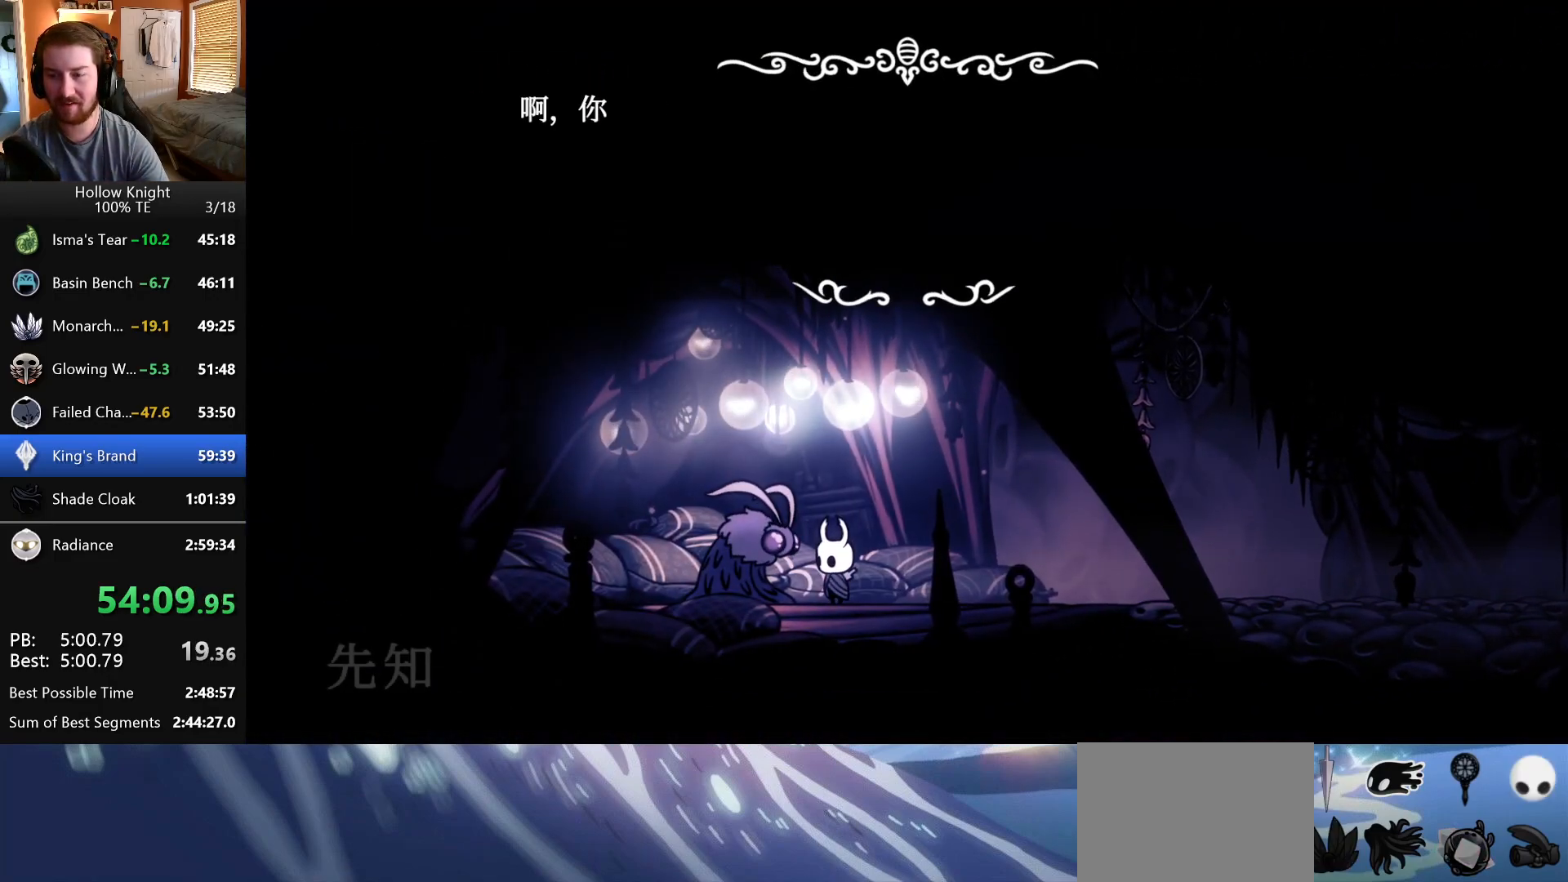
{"keys": [], "events": []}
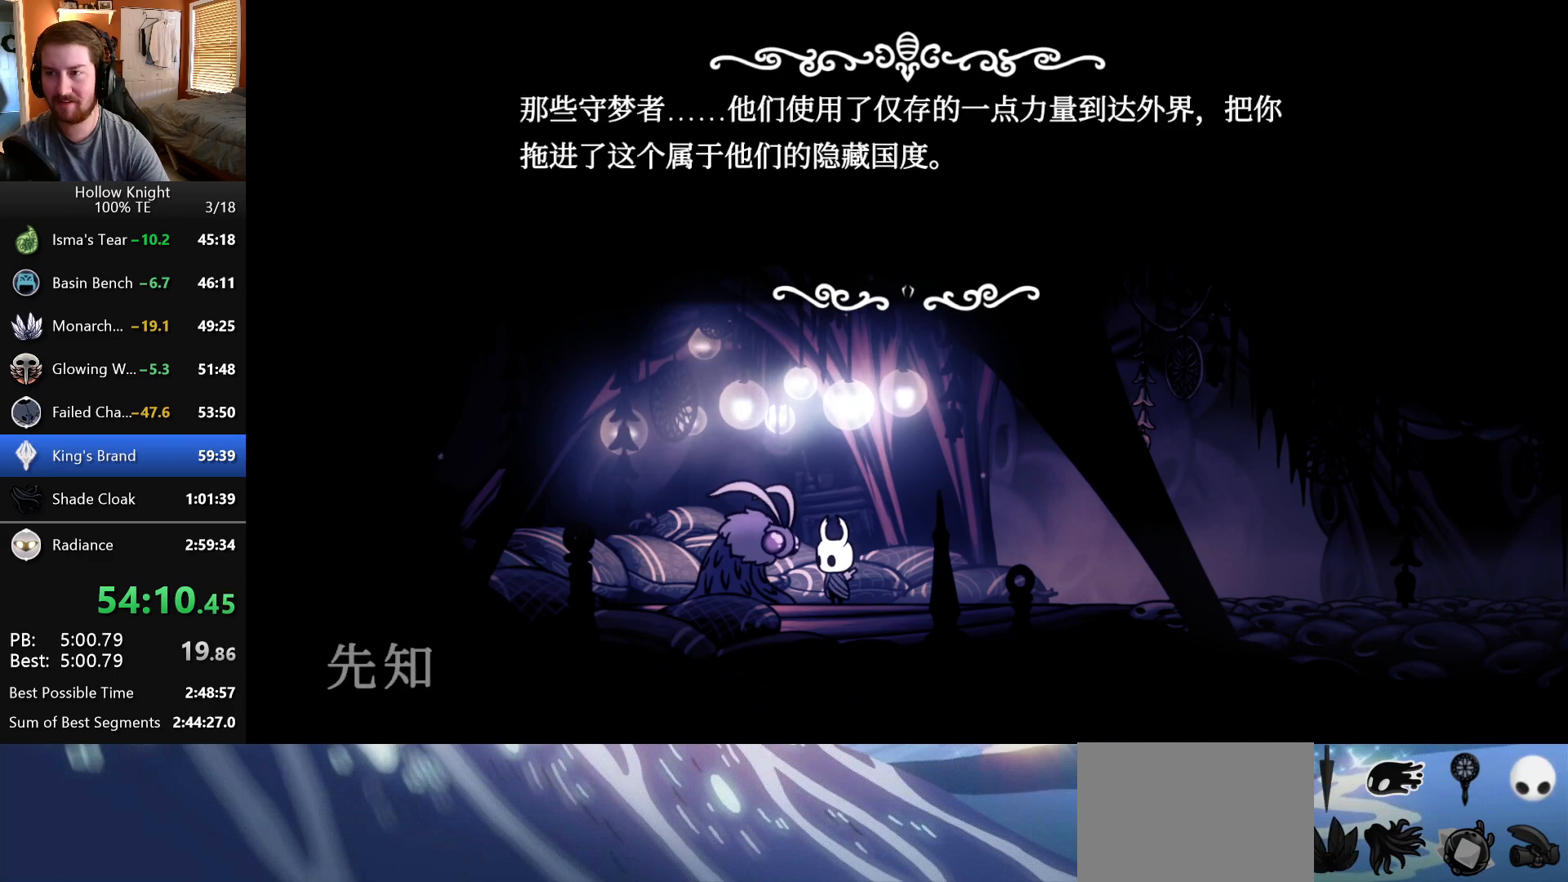
{"keys": [], "events": []}
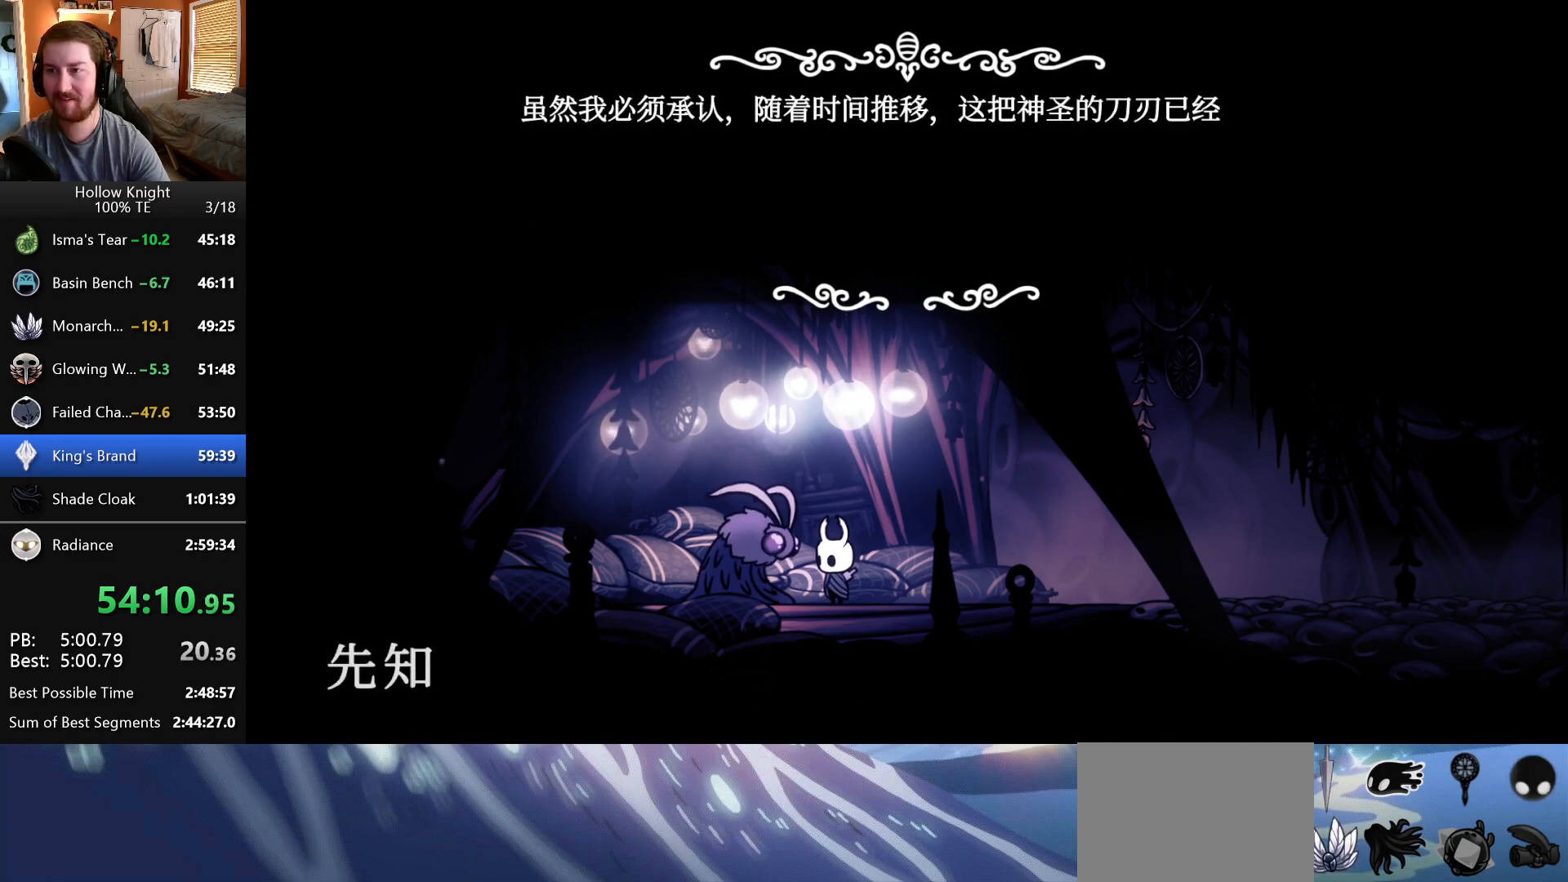
{"keys": [], "events": []}
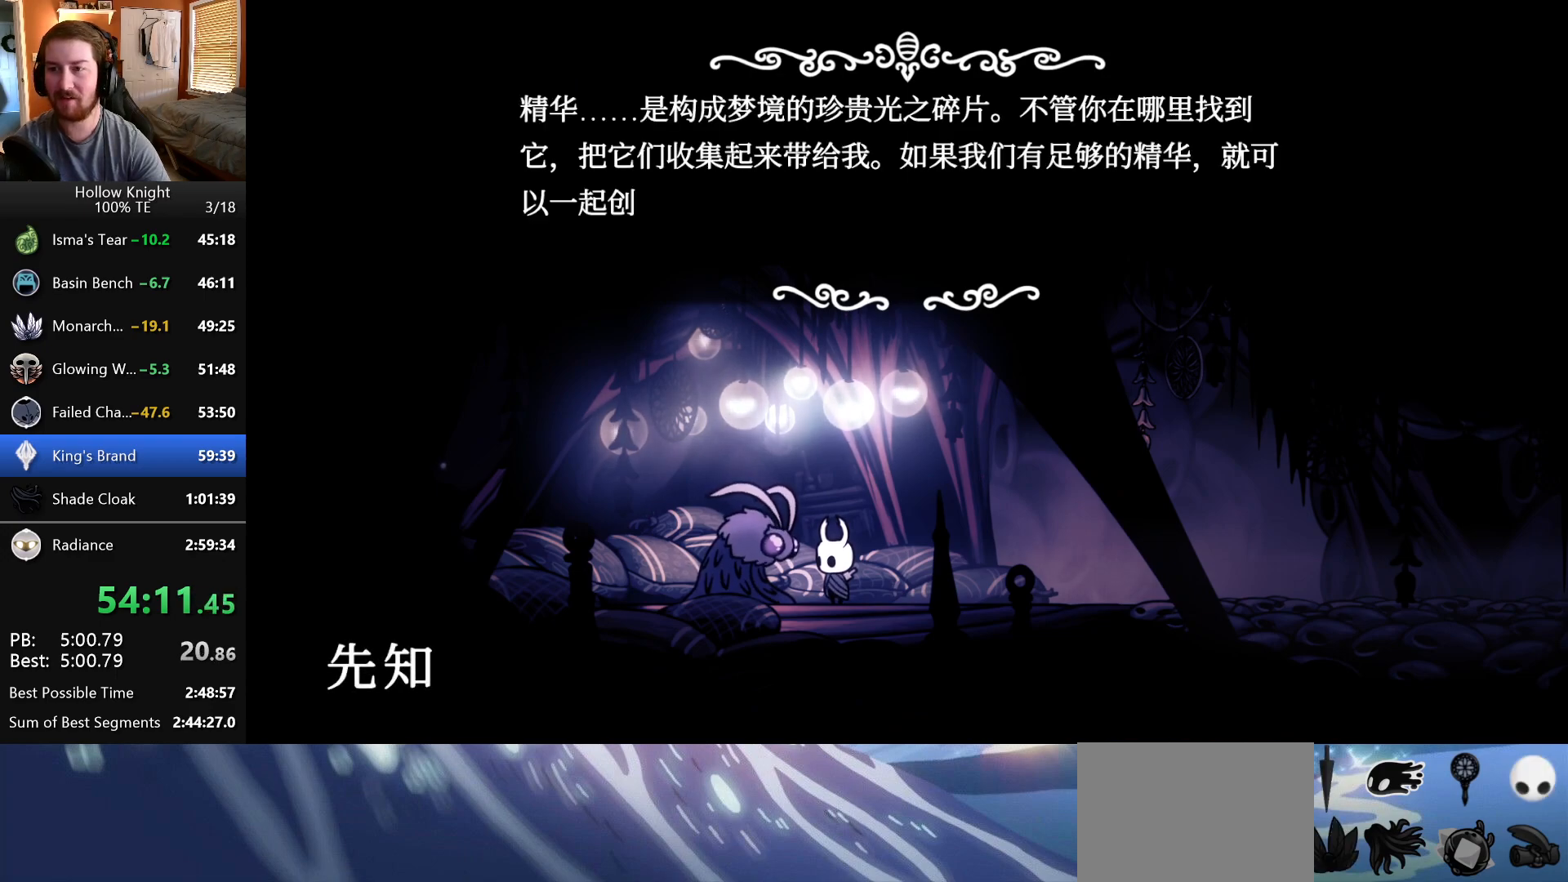
{"keys": [], "events": []}
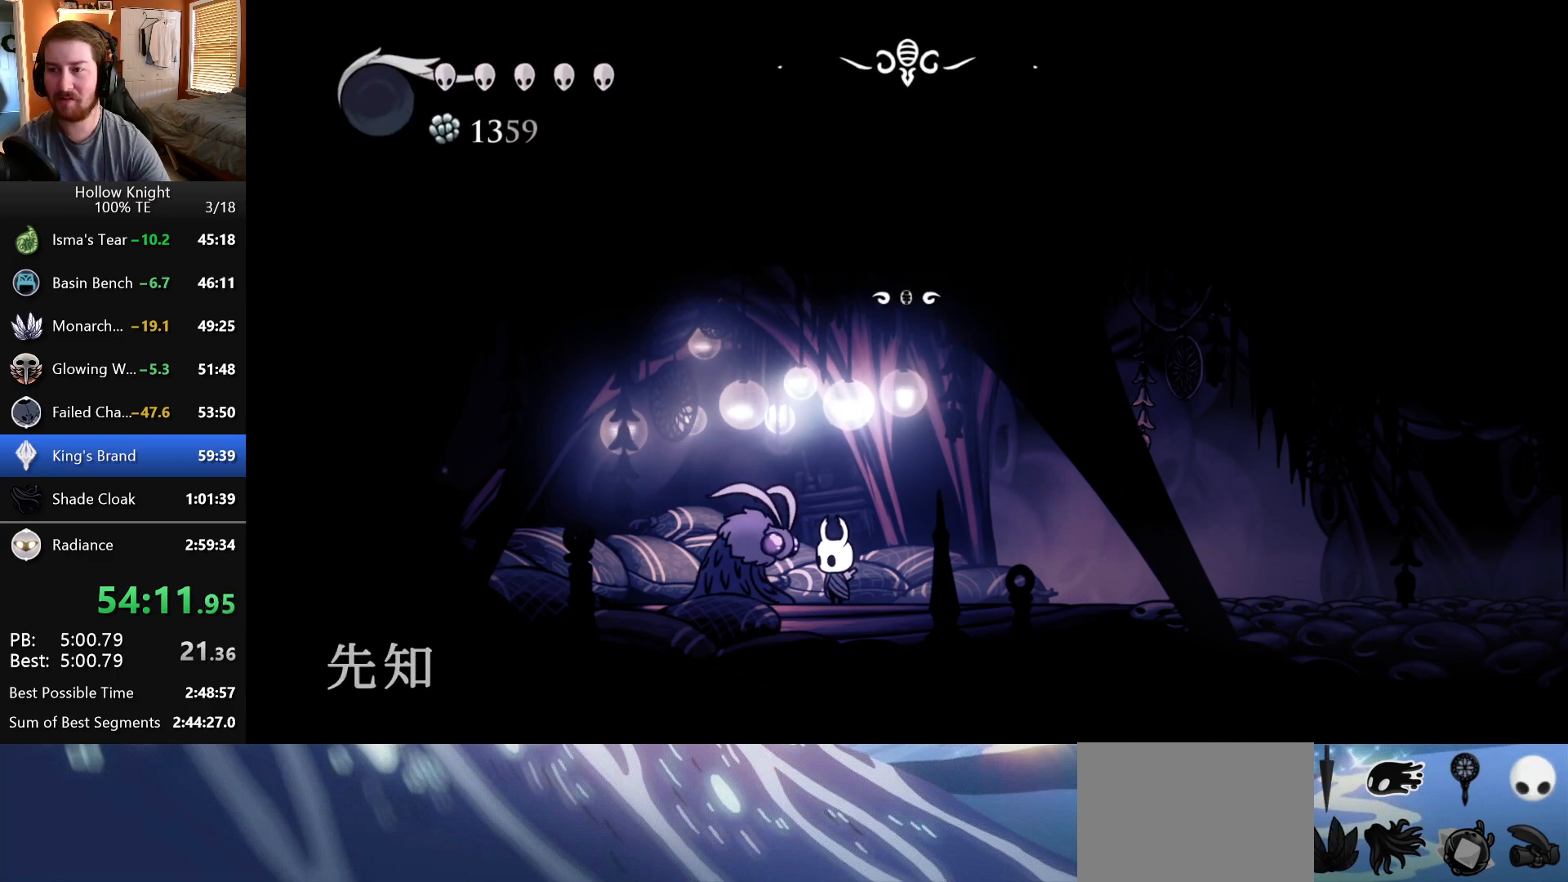
{"keys": [], "events": []}
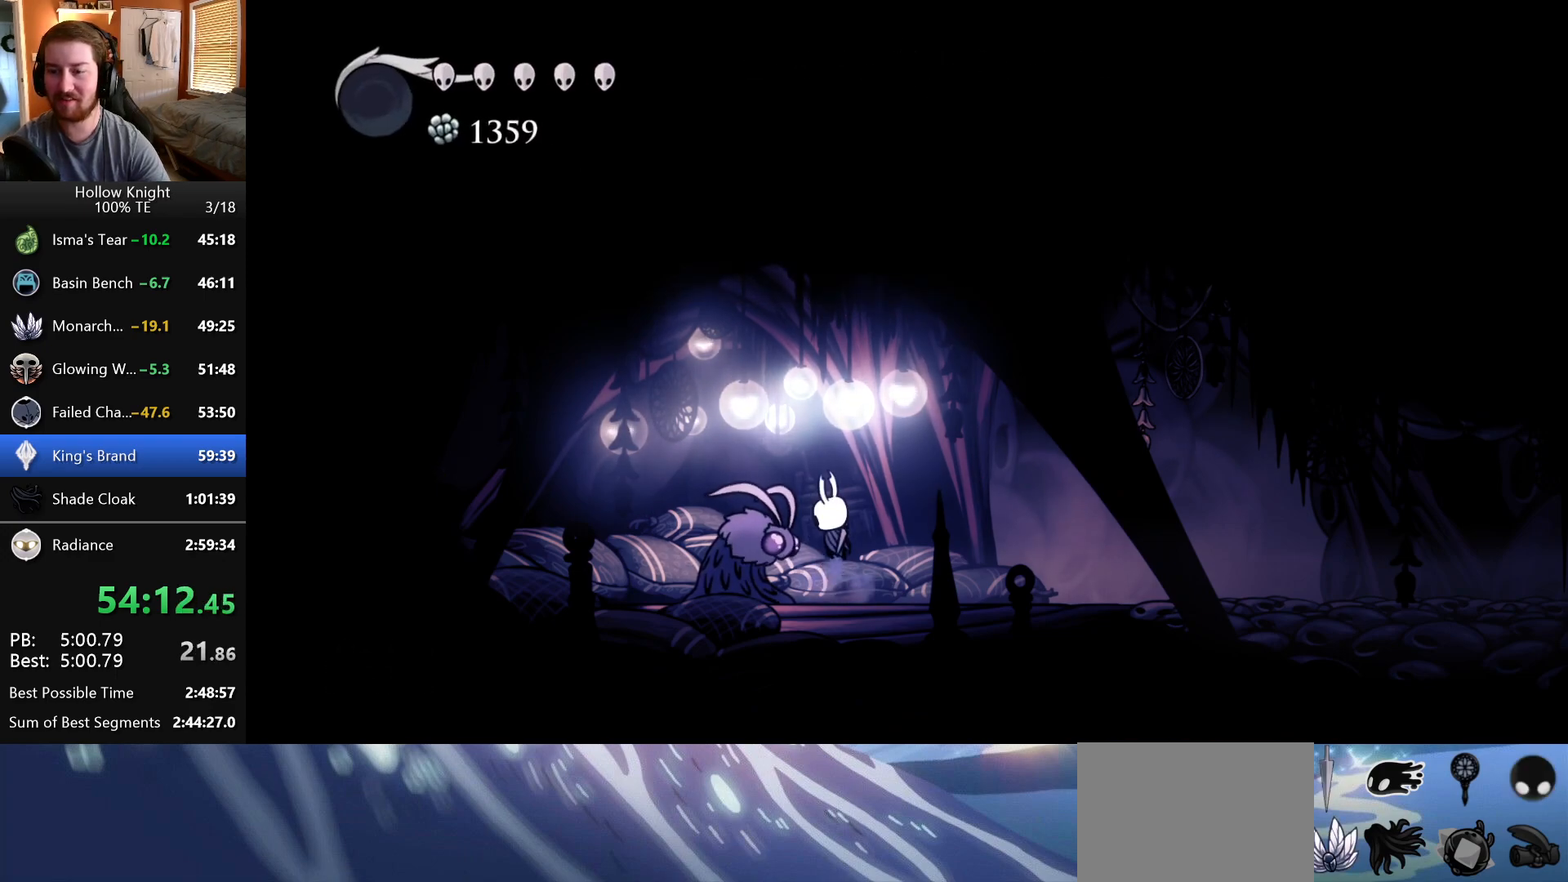
{"keys": [], "events": []}
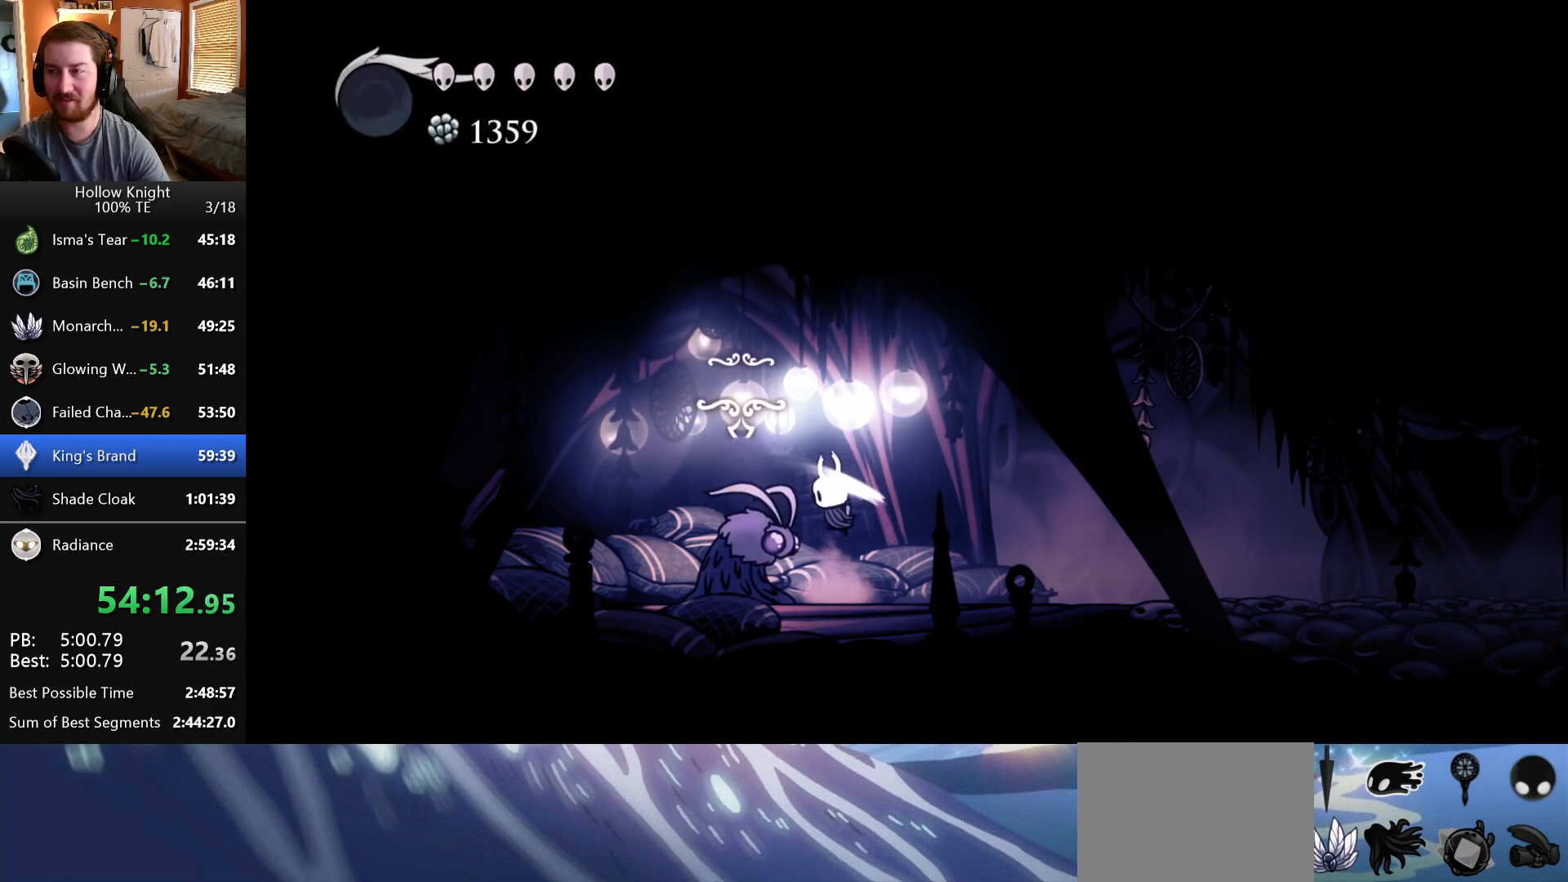
{"keys": [], "events": [[200, "up", "down"], [300, "up", "up"], [383, "up", "down"], [467, "up", "up"]]}
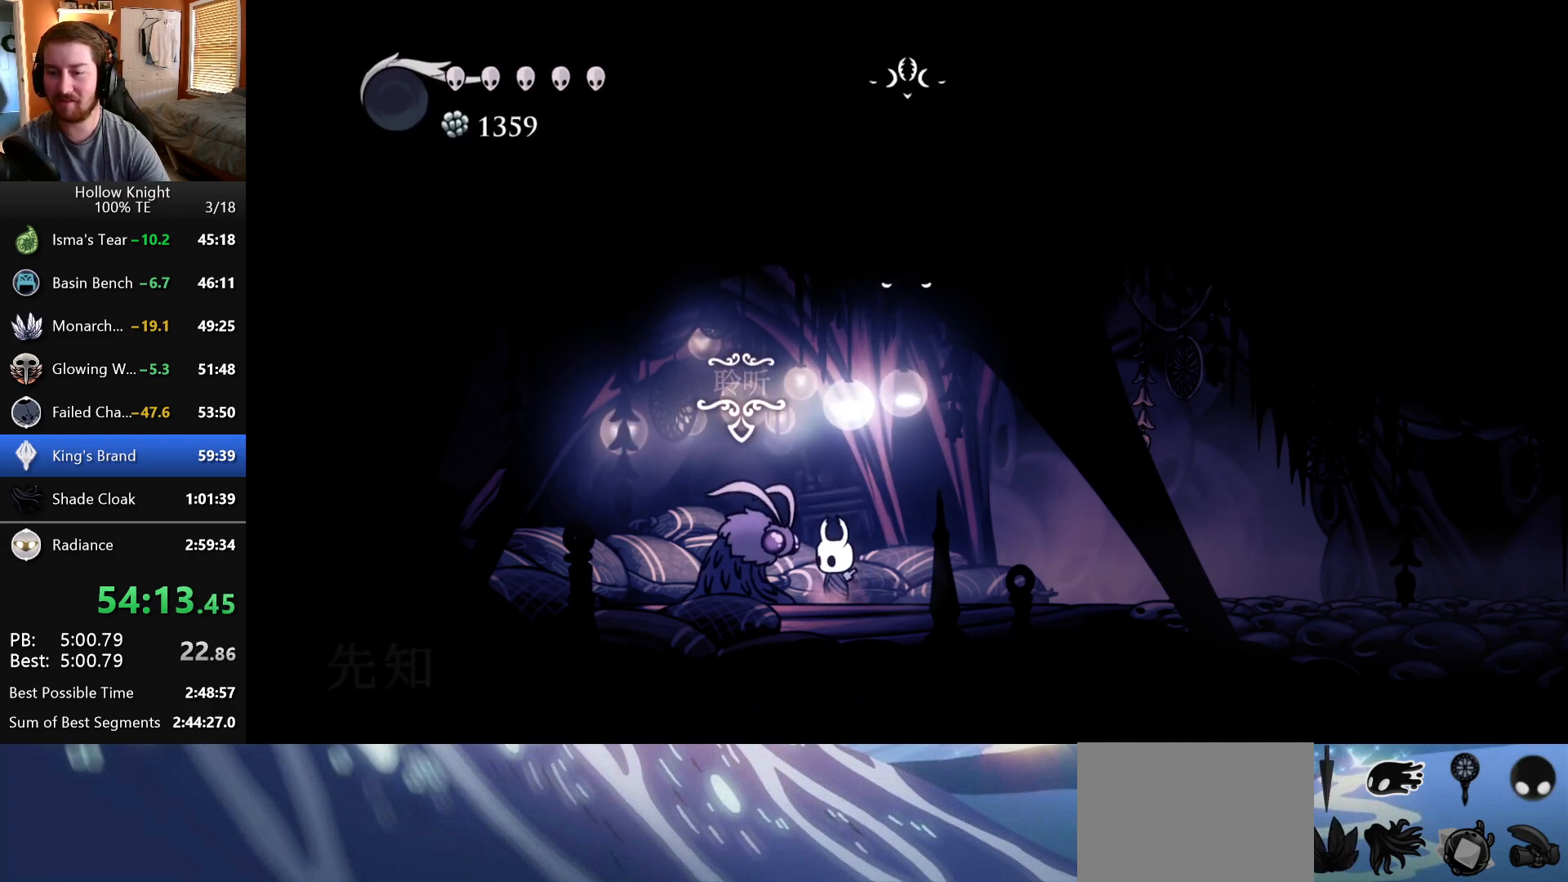
{"keys": [], "events": []}
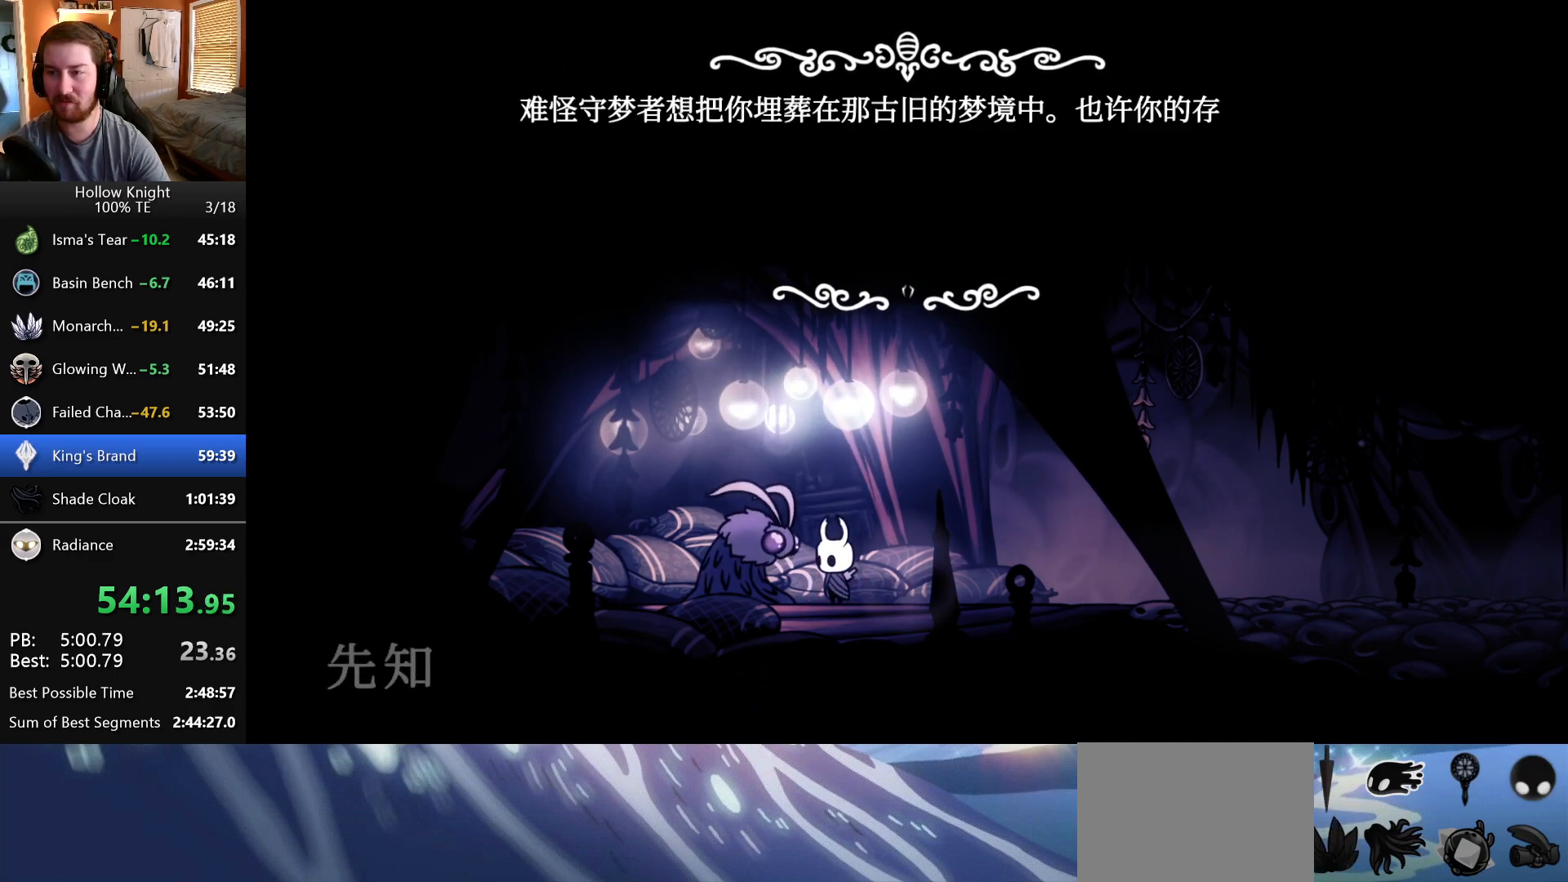
{"keys": [], "events": []}
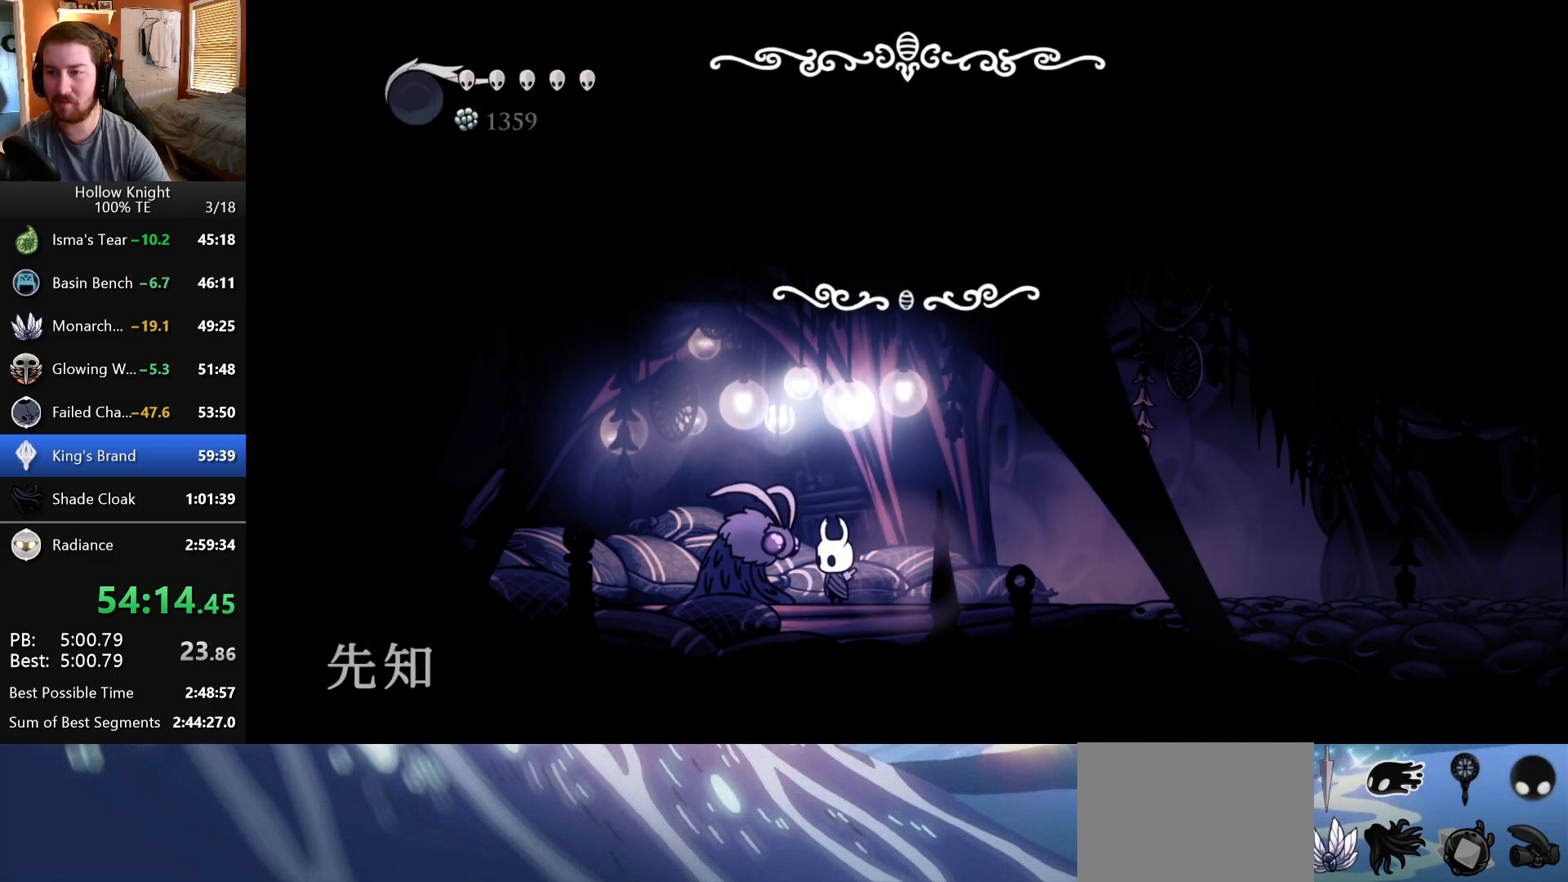
{"keys": [], "events": []}